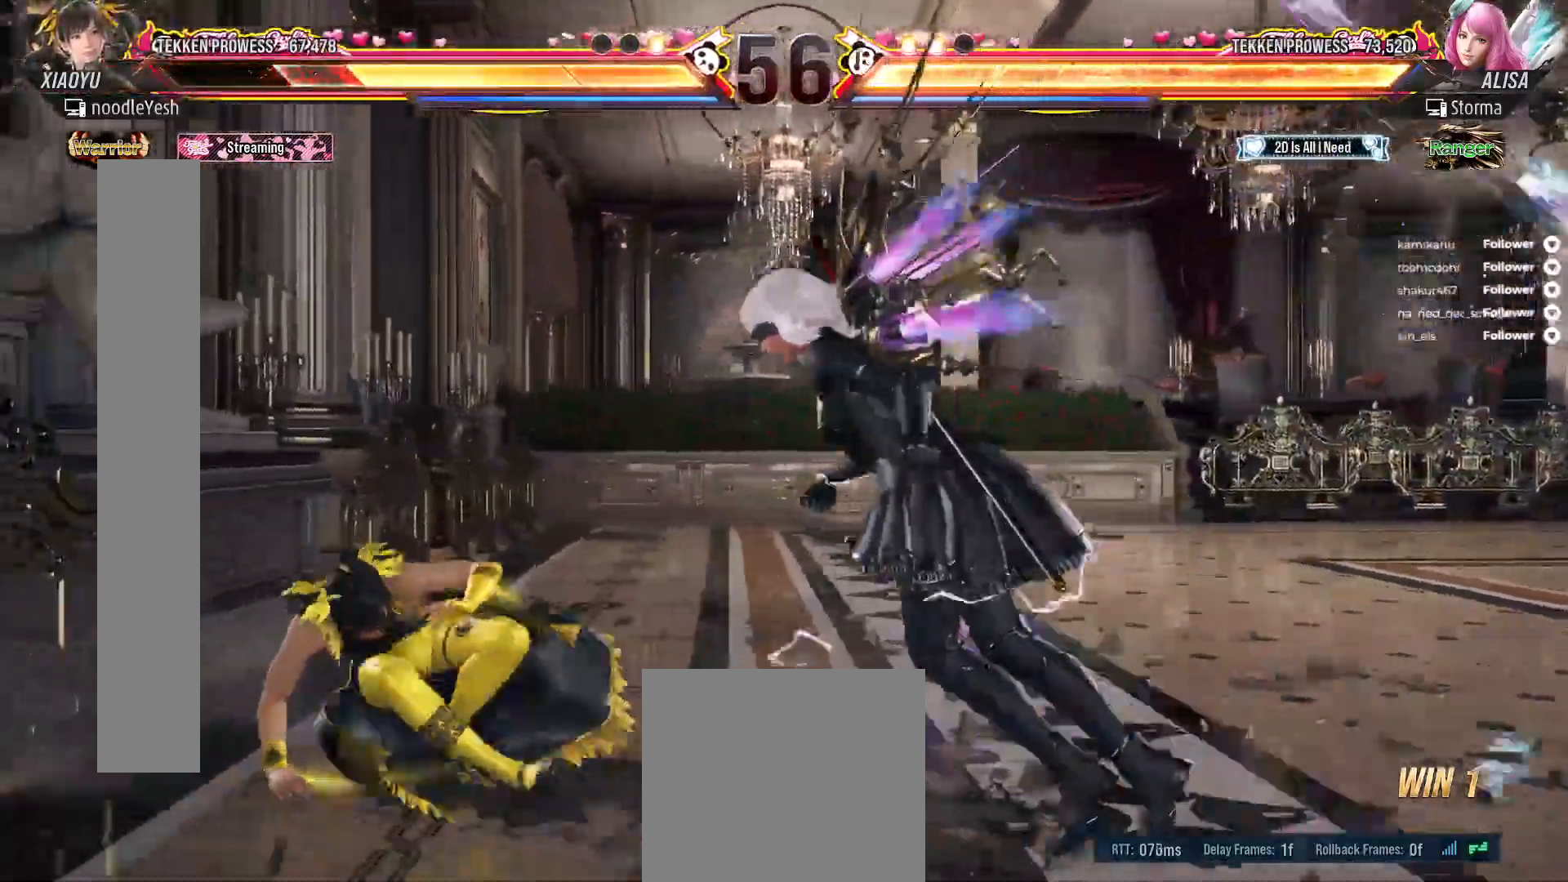
Gameplay with a controller (Xbox layout); each line is a JSON object with the inputs held at the frame after it (dt_ms = milliseconds from this image to that frame). "events" lists button and stick changes between this image and that frame as [ms after this image, input, new state], when the widget could be followed in between. Not read: L3 X left_stick.
{"dt_ms": 500, "buttons": ["DPAD_LEFT"], "right_stick": "center", "events": []}
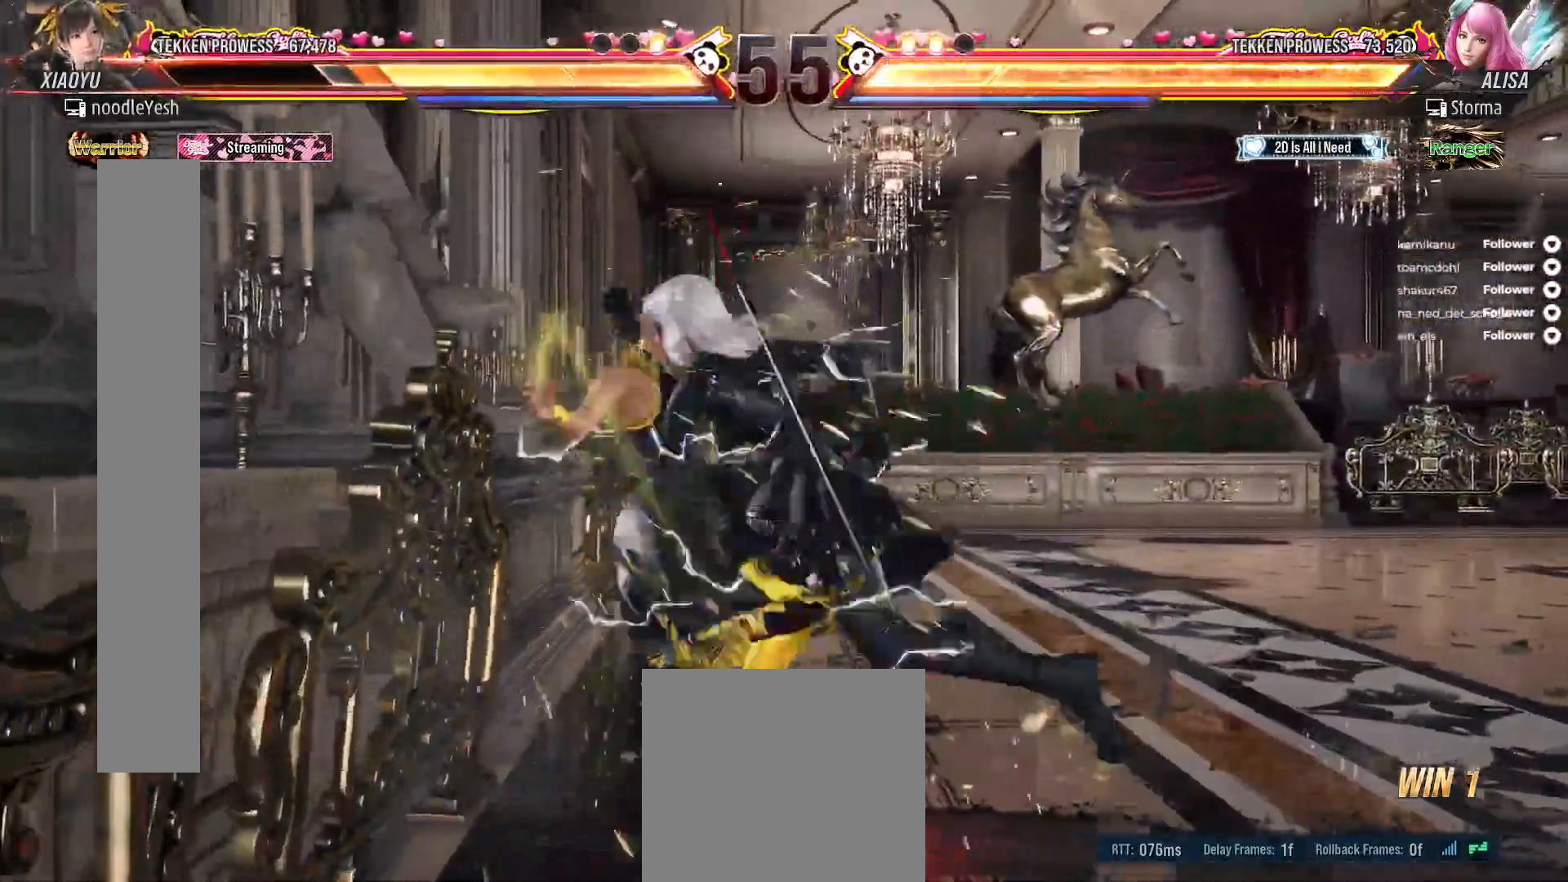
{"dt_ms": 500, "buttons": ["DPAD_LEFT"], "right_stick": "center", "events": [[167, "DPAD_DOWN", "down"], [467, "DPAD_DOWN", "up"]]}
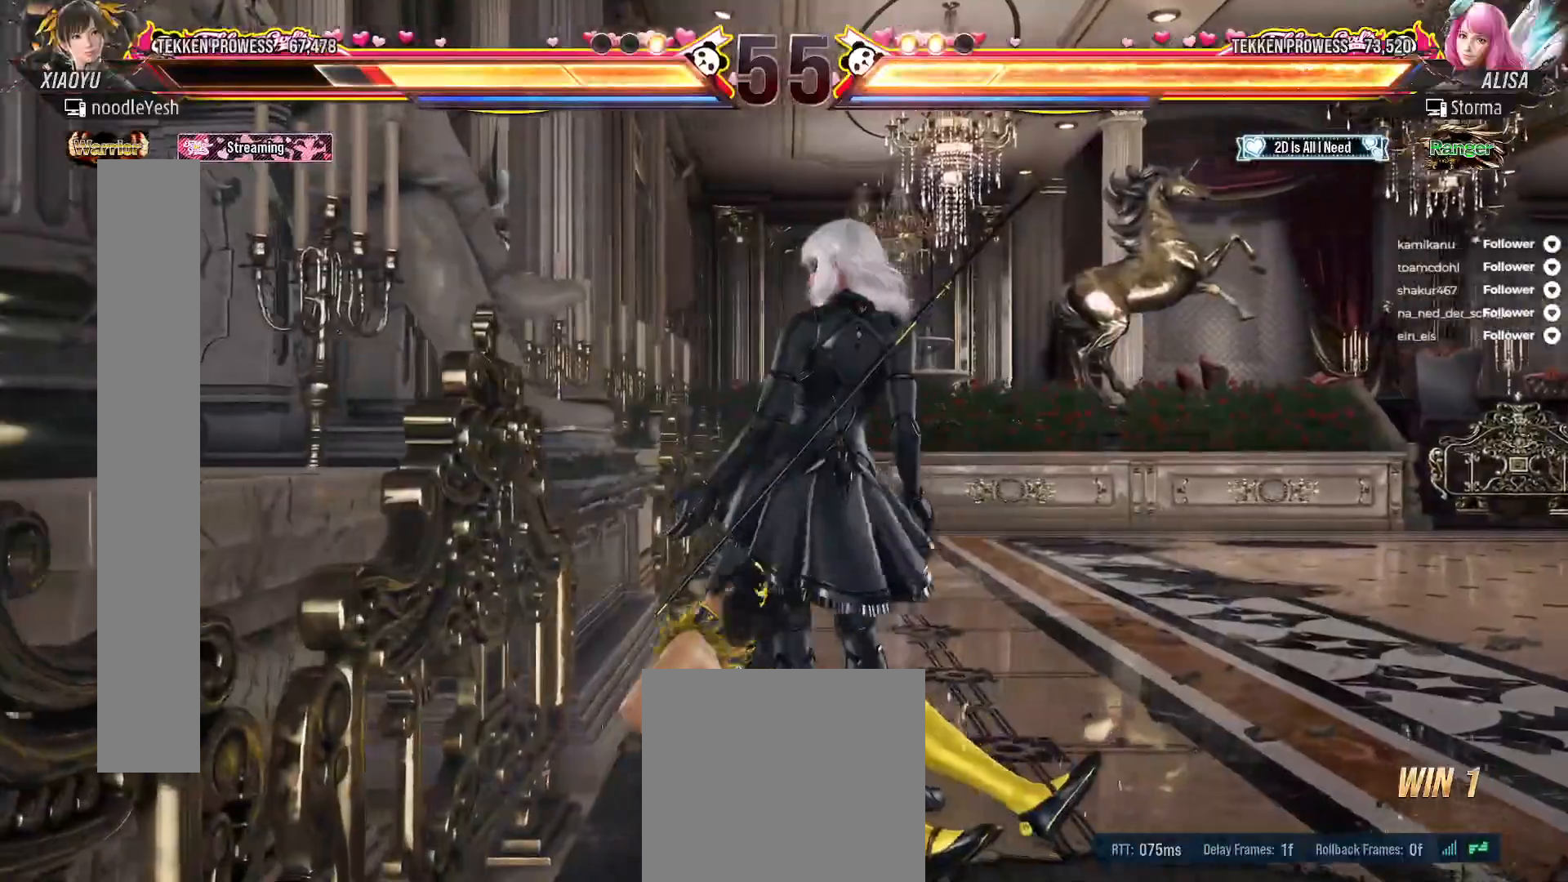
{"dt_ms": 500, "buttons": [], "right_stick": "center", "events": [[67, "DPAD_LEFT", "up"]]}
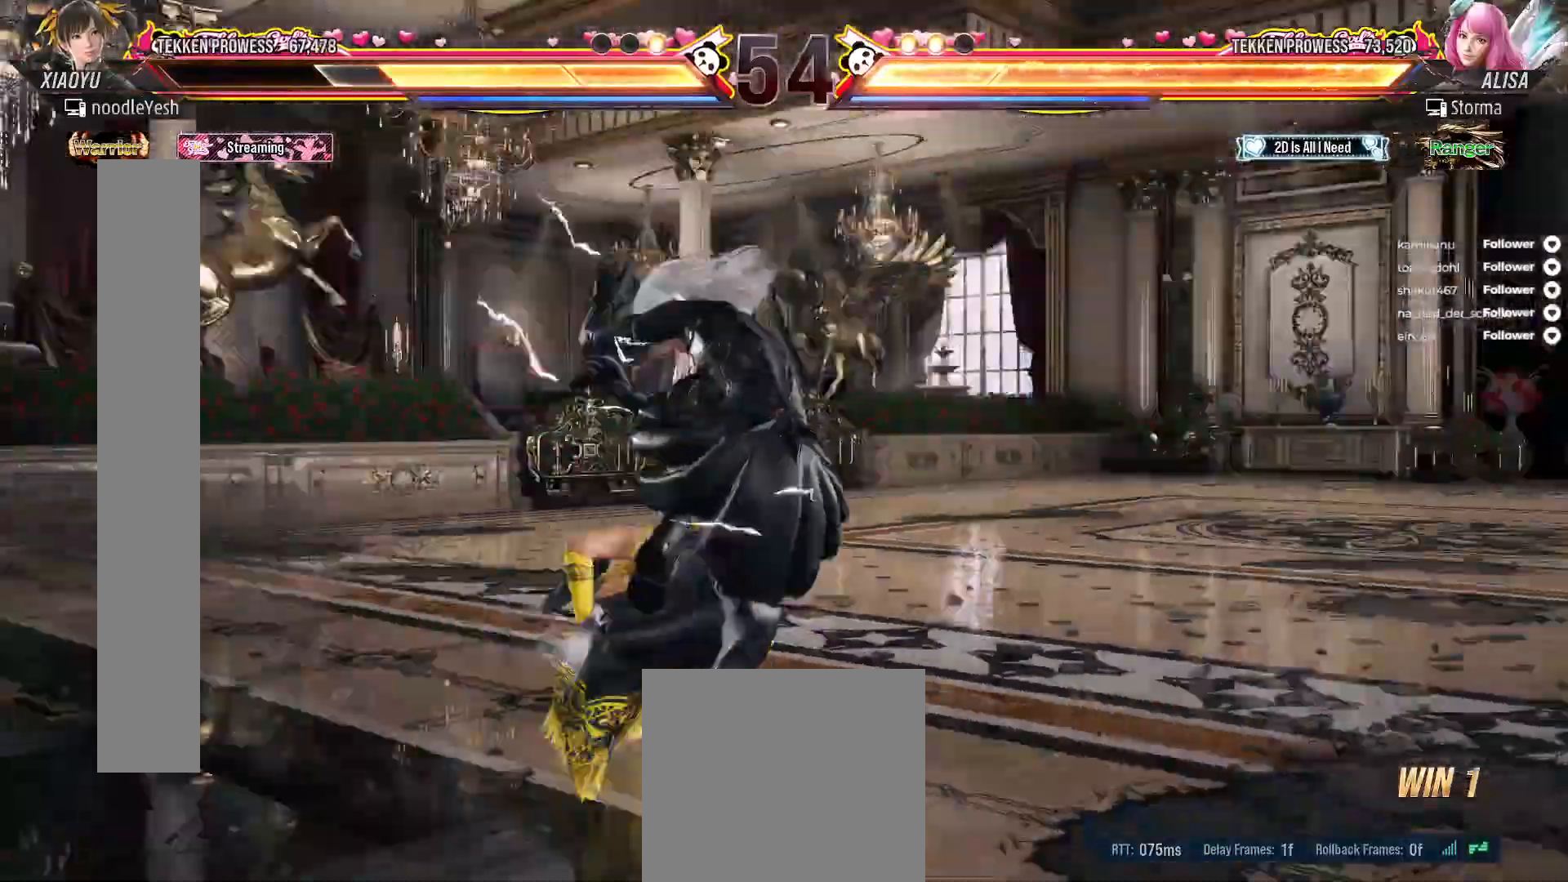
{"dt_ms": 500, "buttons": [], "right_stick": "center", "events": []}
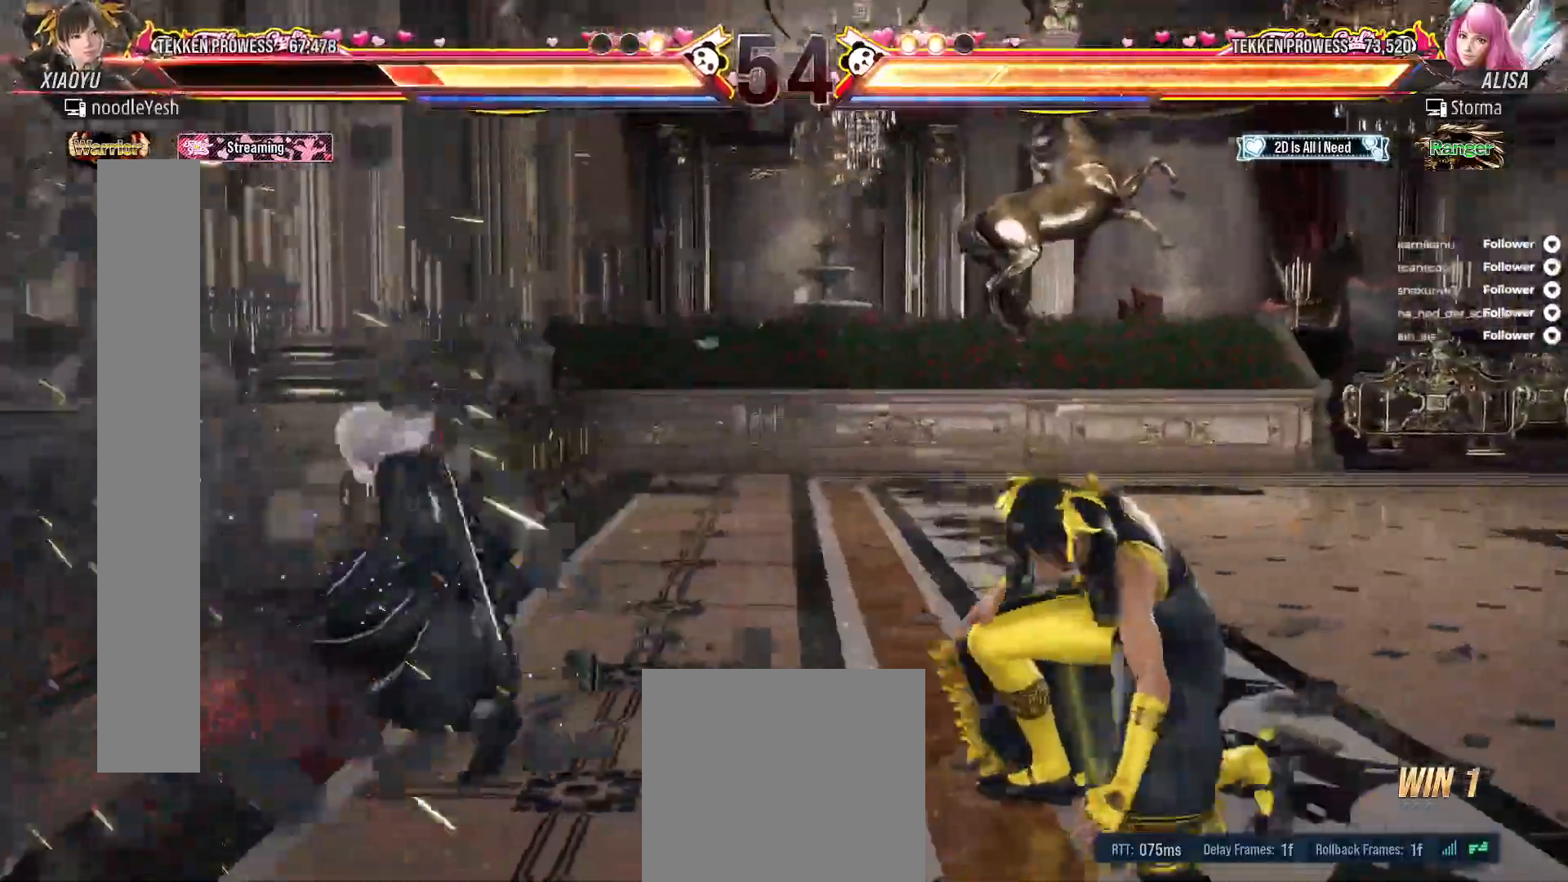
{"dt_ms": 500, "buttons": ["A"], "right_stick": "center", "events": [[100, "DPAD_LEFT", "down"], [283, "DPAD_LEFT", "up"], [333, "DPAD_LEFT", "down"], [433, "DPAD_LEFT", "up"], [450, "DPAD_LEFT", "down"], [483, "A", "down"], [500, "DPAD_LEFT", "up"]]}
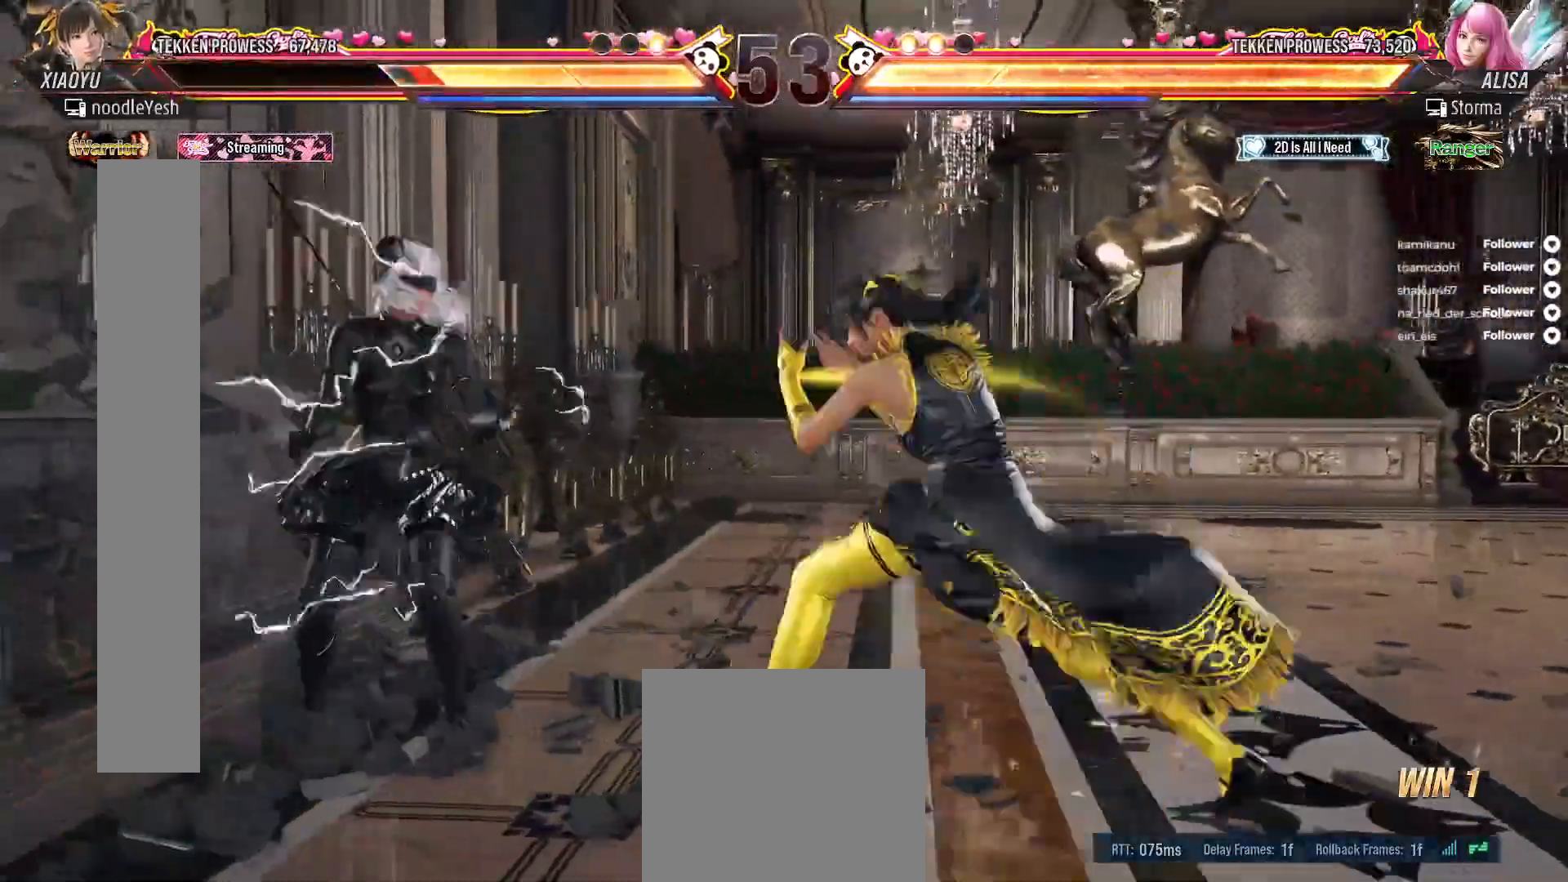
{"dt_ms": 500, "buttons": [], "right_stick": "center"}
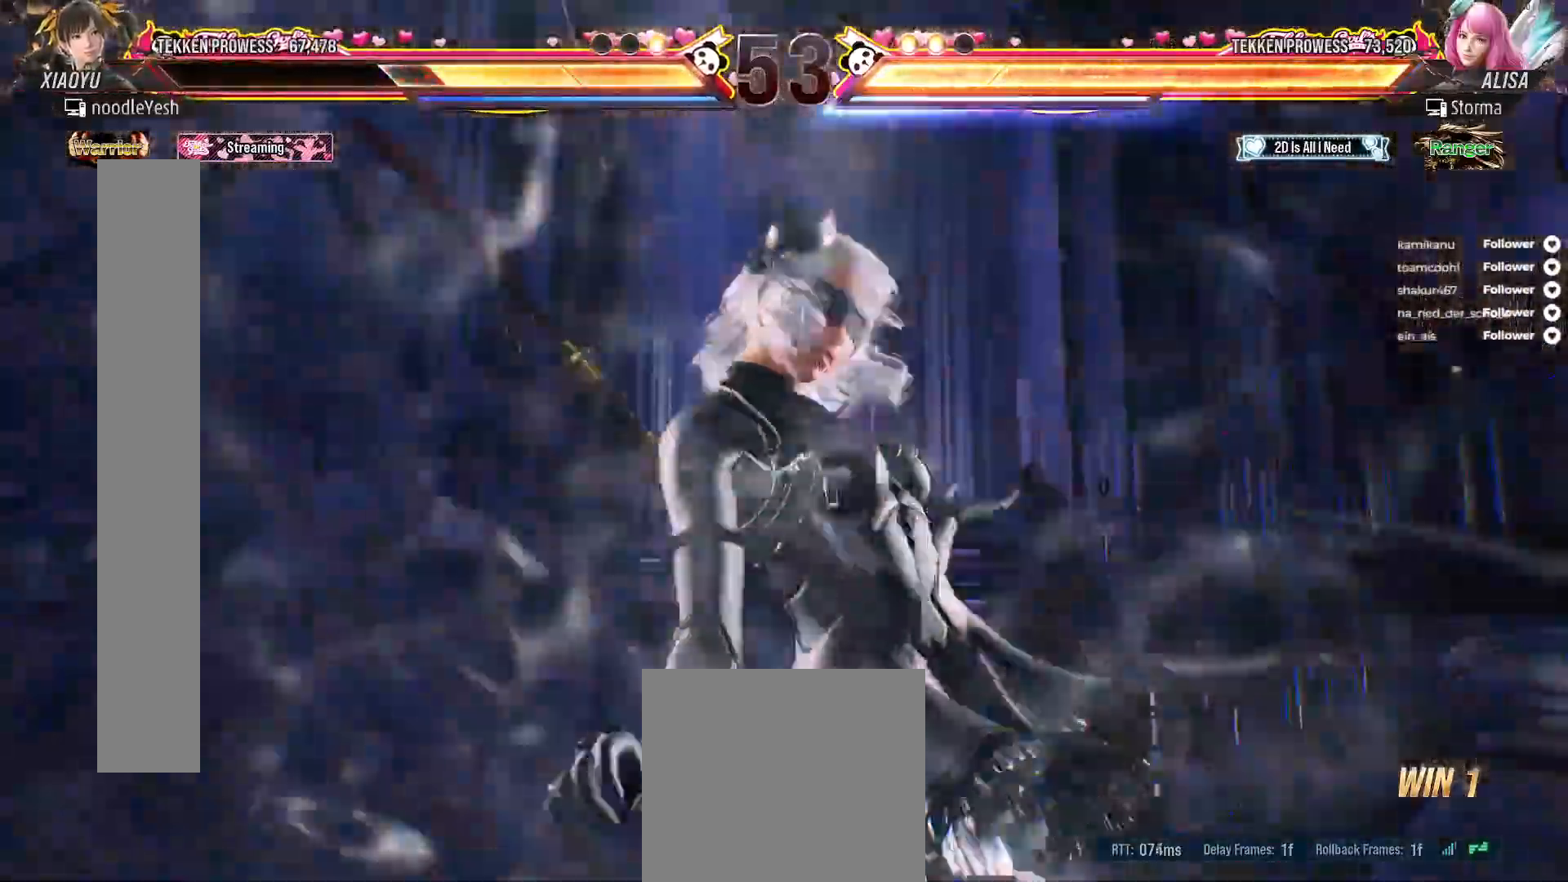
{"dt_ms": 500, "buttons": [], "right_stick": "center", "events": [[83, "DPAD_DOWN", "down"], [100, "DPAD_RIGHT", "down"], [333, "DPAD_DOWN", "up"], [333, "DPAD_RIGHT", "up"]]}
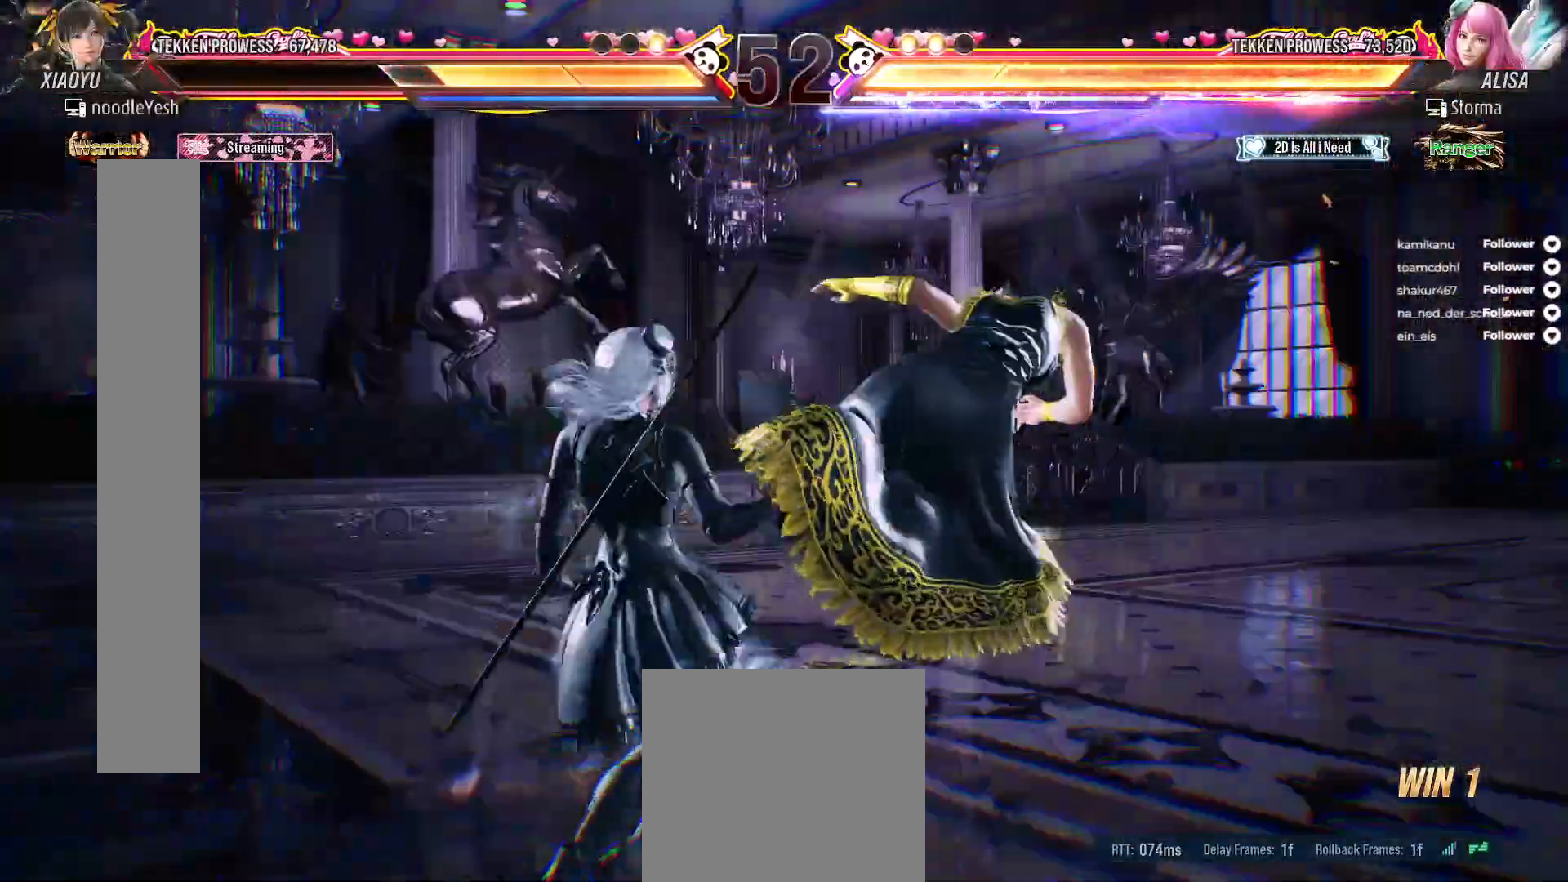
{"dt_ms": 500, "buttons": [], "right_stick": "center", "events": []}
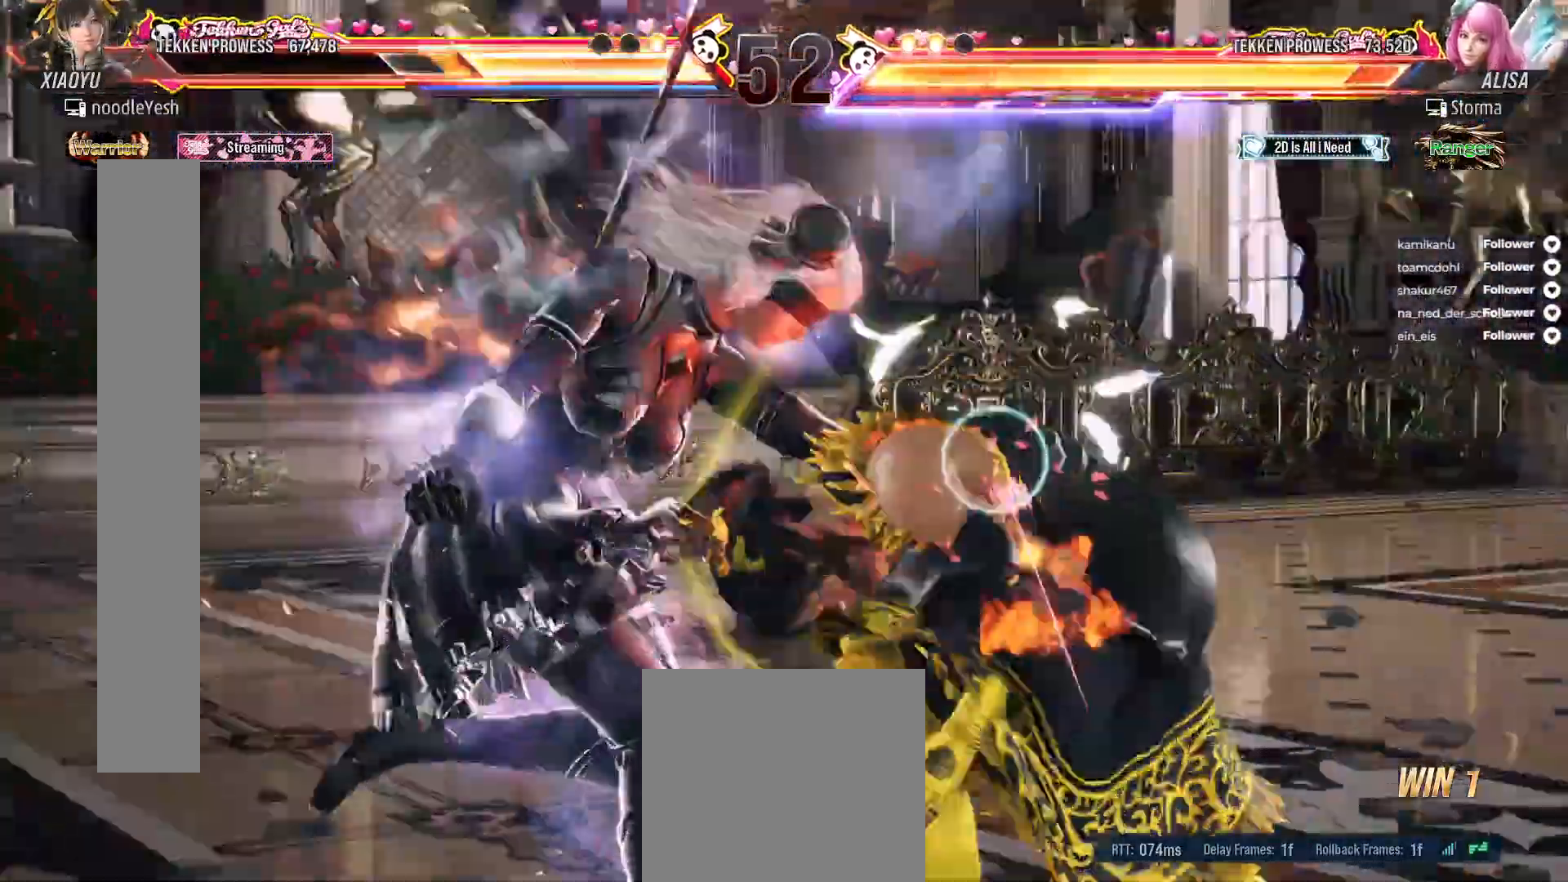
{"dt_ms": 500, "buttons": [], "right_stick": "center"}
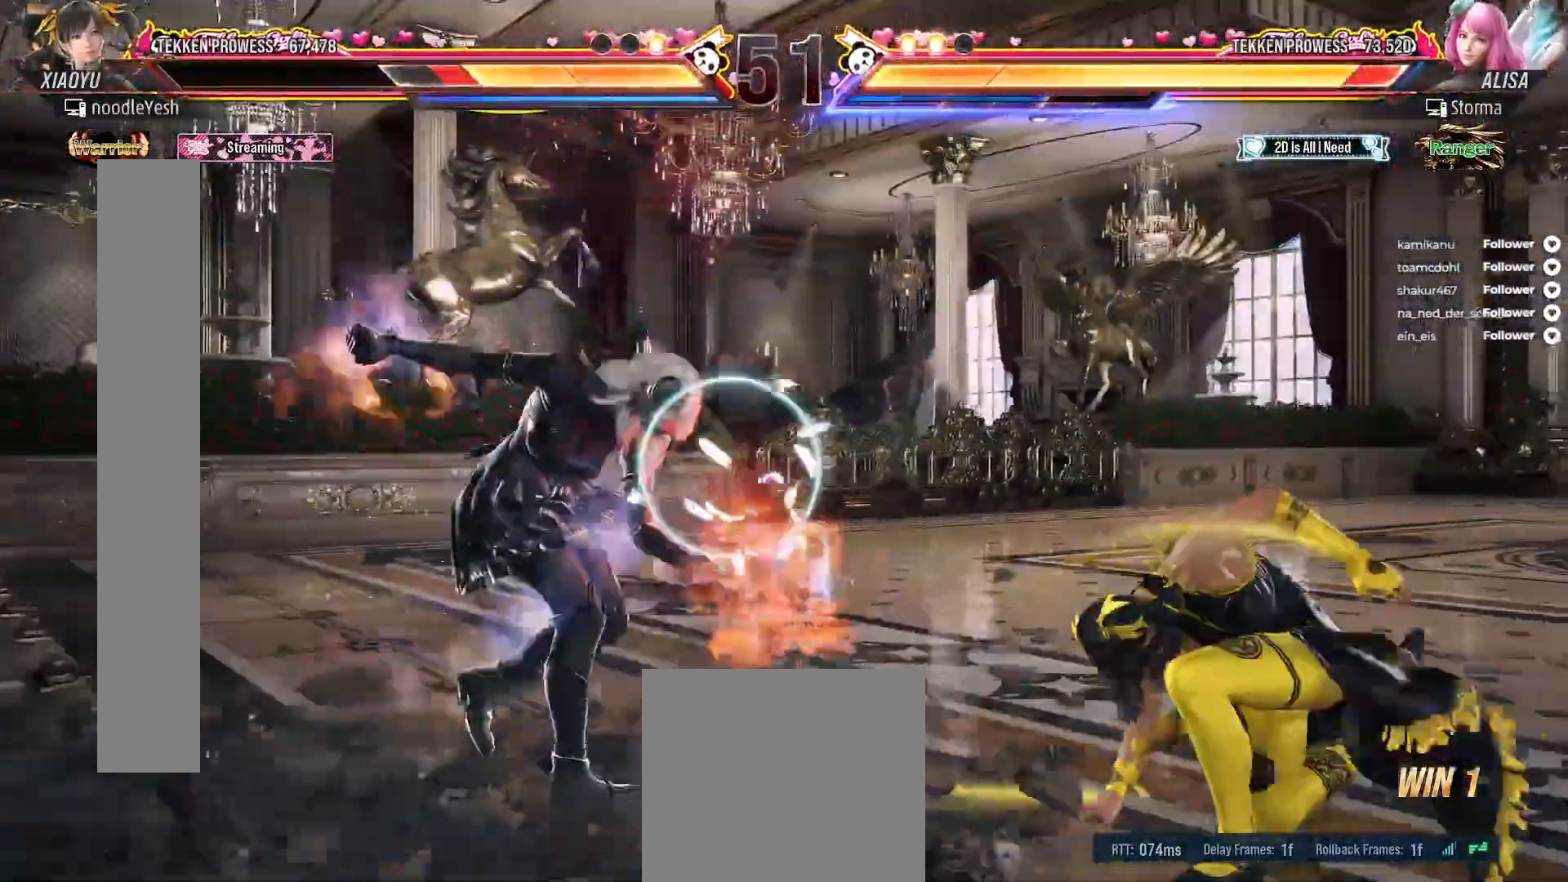
{"dt_ms": 500, "buttons": ["DPAD_RIGHT"], "right_stick": "center", "events": [[133, "DPAD_RIGHT", "down"], [217, "DPAD_RIGHT", "up"], [283, "DPAD_RIGHT", "down"], [383, "DPAD_RIGHT", "up"], [433, "DPAD_RIGHT", "down"]]}
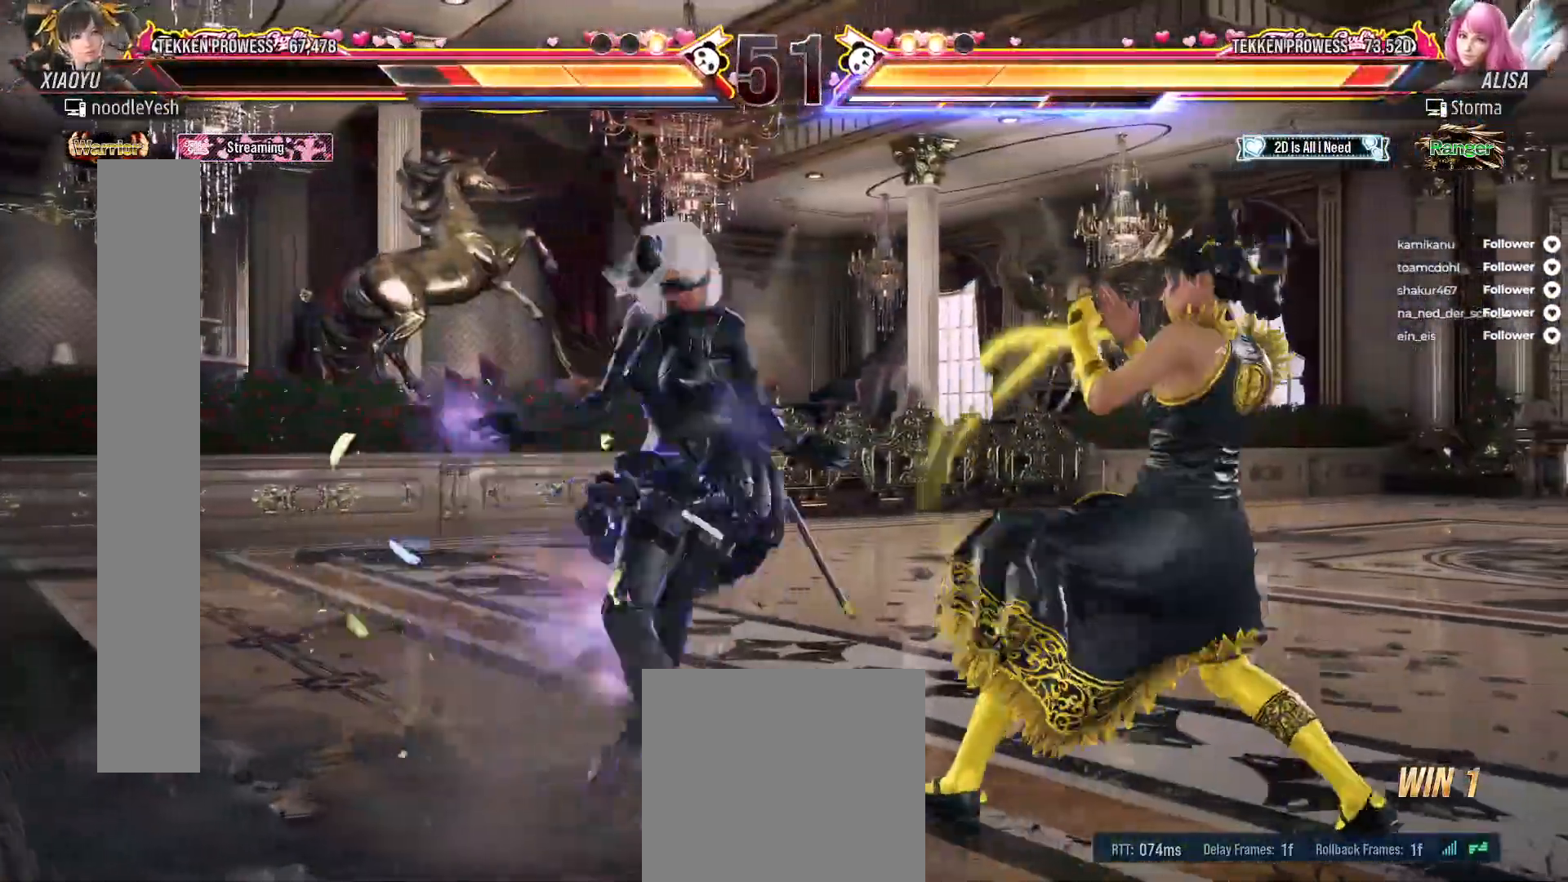
{"dt_ms": 500, "buttons": ["DPAD_RIGHT"], "right_stick": "center", "events": [[17, "DPAD_RIGHT", "up"], [83, "DPAD_RIGHT", "down"]]}
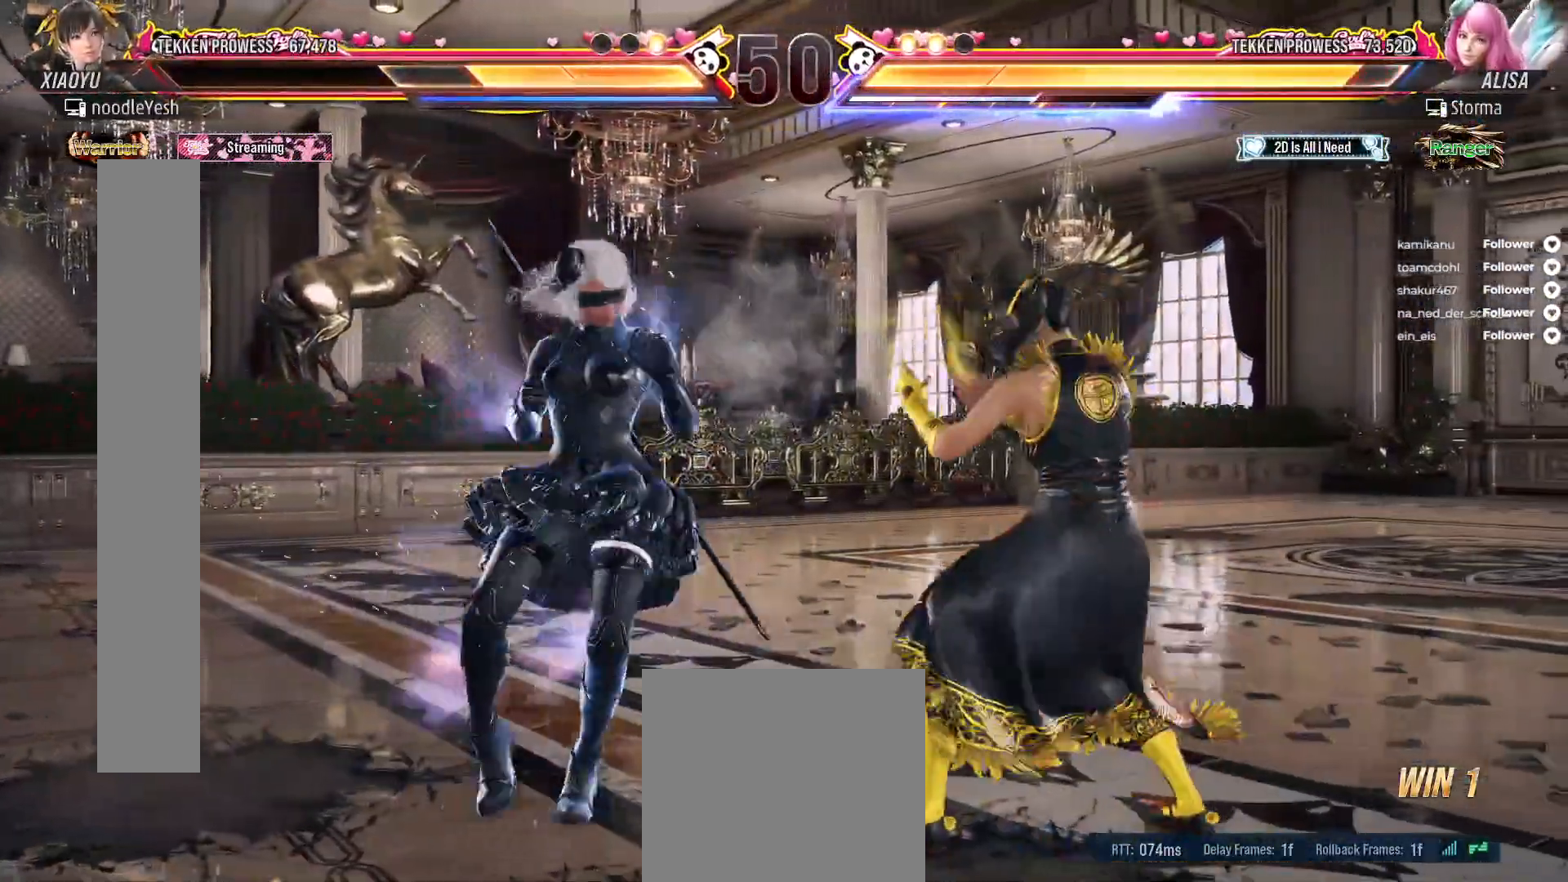
{"dt_ms": 500, "buttons": ["DPAD_RIGHT"], "right_stick": "center", "events": [[50, "A", "down"], [67, "DPAD_DOWN", "down"], [83, "DPAD_RIGHT", "up"], [100, "DPAD_RIGHT", "down"], [150, "A", "up"], [217, "A", "down"], [283, "A", "up"], [283, "DPAD_DOWN", "up"], [317, "DPAD_RIGHT", "up"], [500, "DPAD_RIGHT", "down"]]}
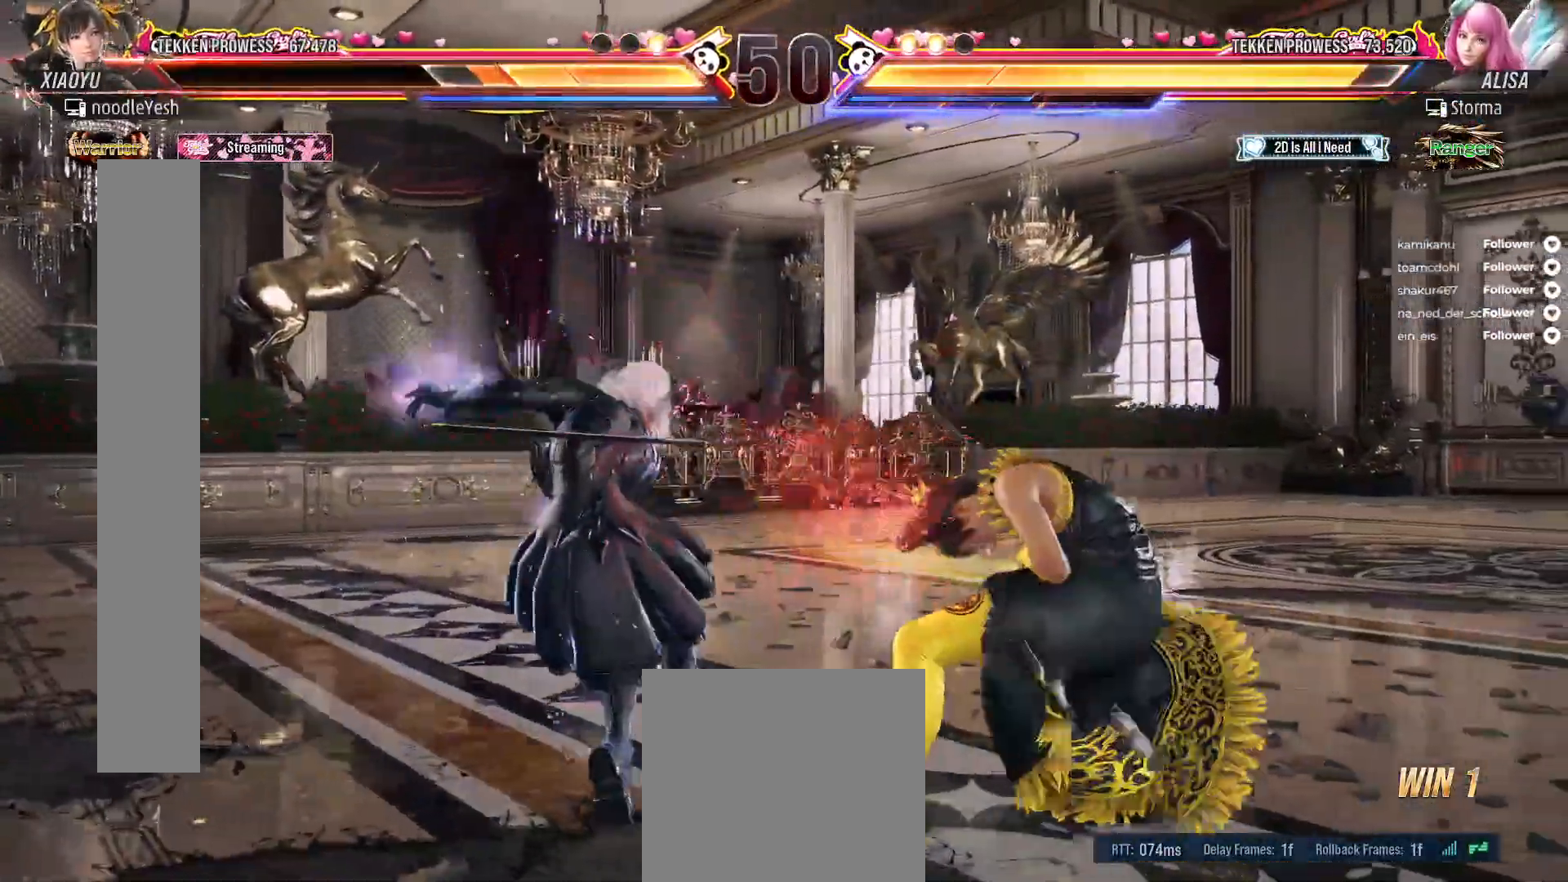
{"dt_ms": 500, "buttons": ["DPAD_RIGHT"], "right_stick": "center", "events": [[83, "DPAD_RIGHT", "up"], [150, "DPAD_RIGHT", "down"], [233, "DPAD_RIGHT", "up"], [300, "DPAD_RIGHT", "down"], [400, "DPAD_RIGHT", "up"], [433, "DPAD_RIGHT", "down"]]}
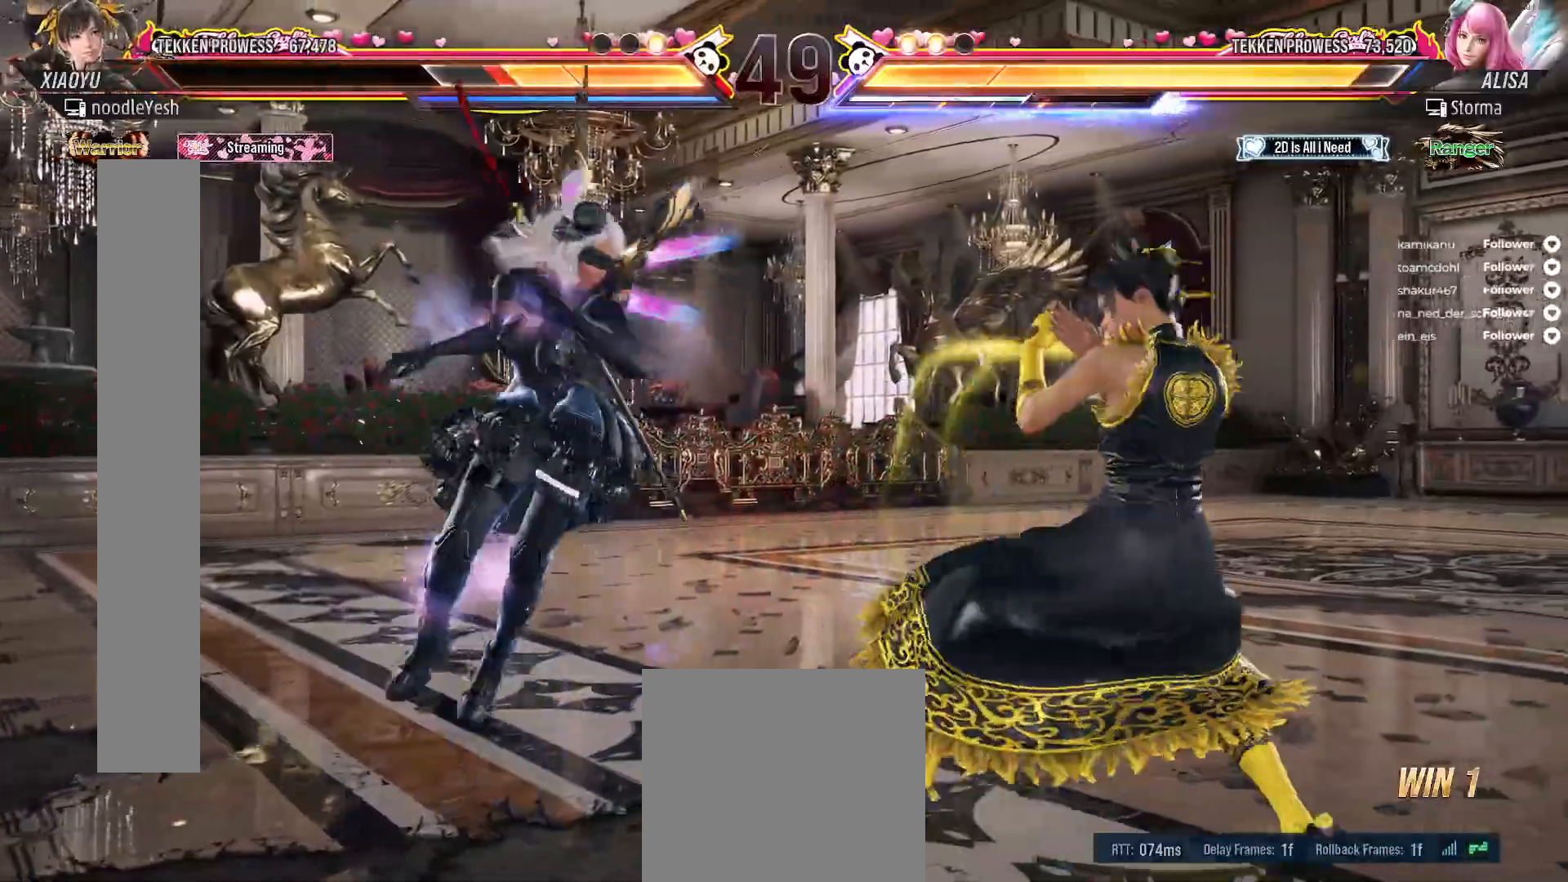
{"dt_ms": 1000, "buttons": [], "right_stick": "center"}
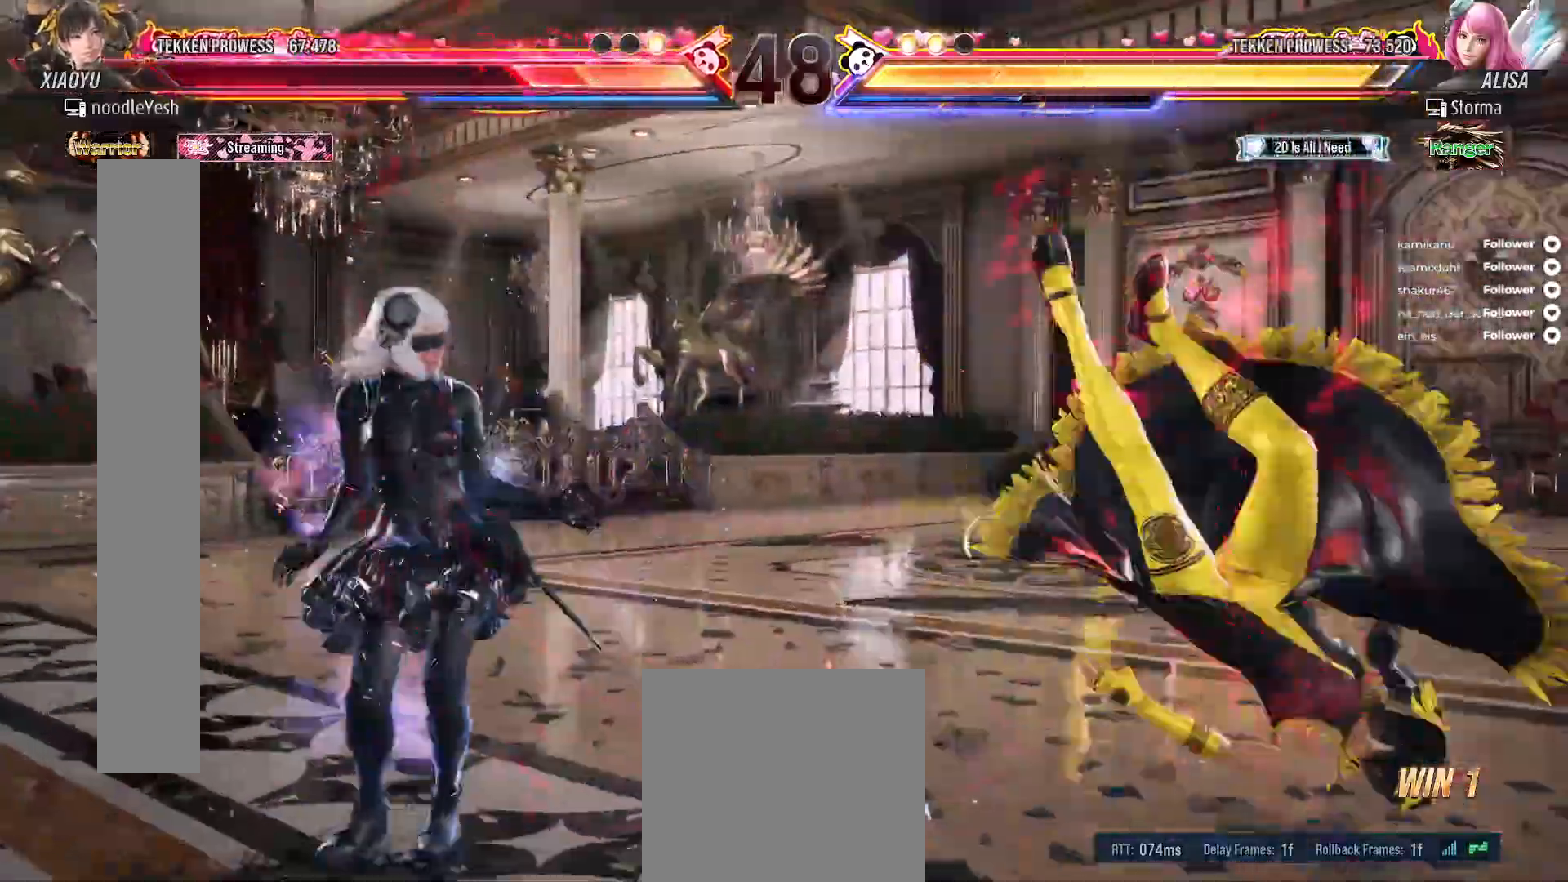
{"dt_ms": 500, "buttons": [], "right_stick": "center", "events": [[383, "right_stick", "up-right"], [483, "right_stick", "center"]]}
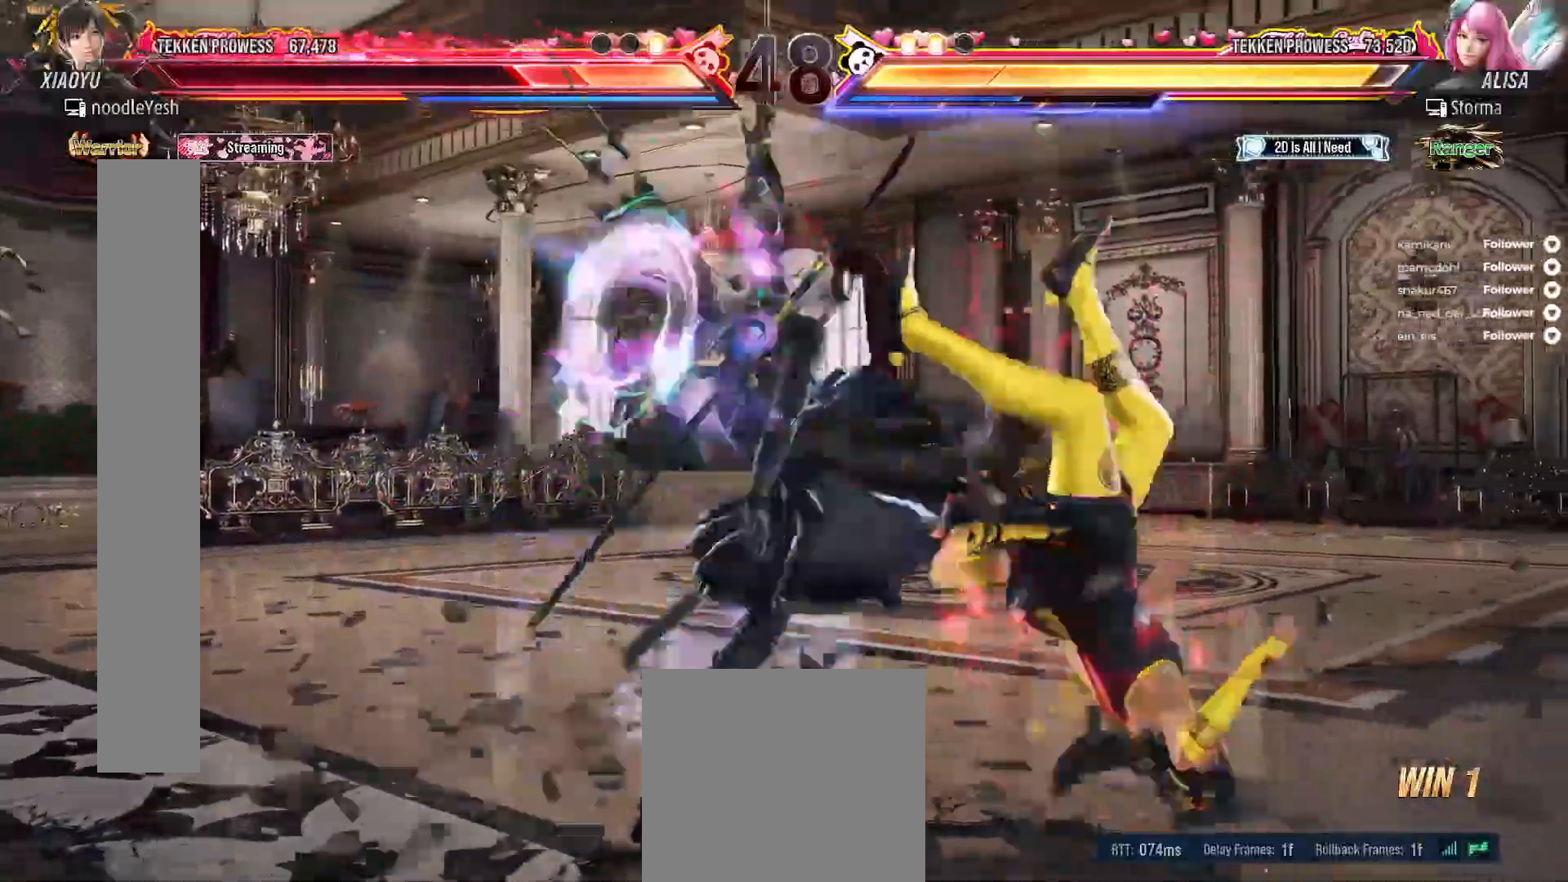
{"dt_ms": 500, "buttons": [], "right_stick": "center", "events": [[67, "A", "down"], [133, "A", "up"], [233, "A", "down"], [300, "A", "up"]]}
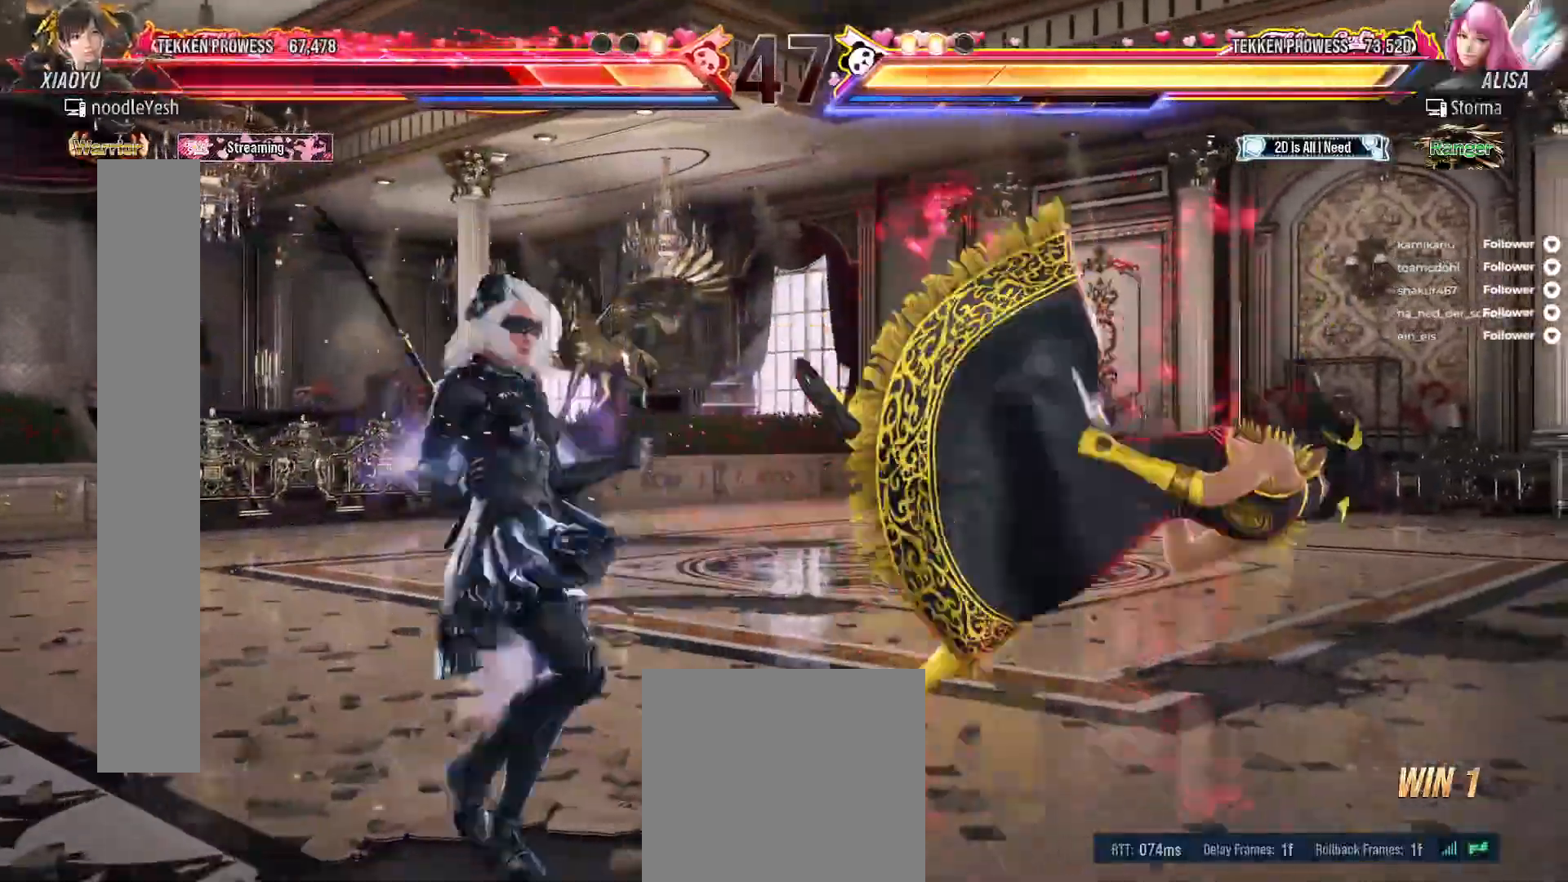
{"dt_ms": 500, "buttons": [], "right_stick": "center", "events": []}
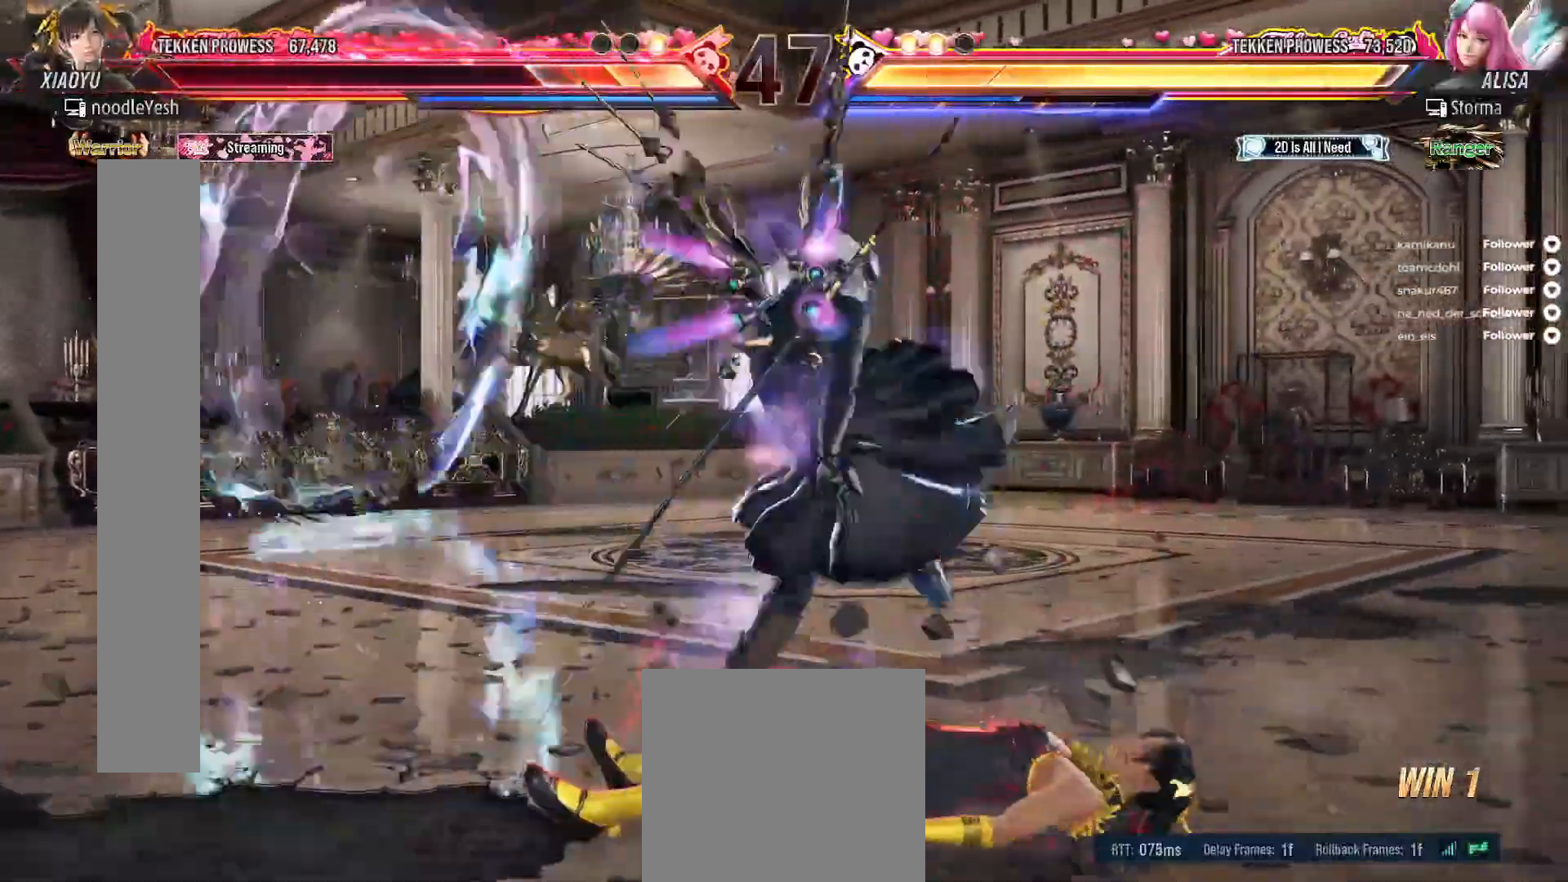
{"dt_ms": 500, "buttons": [], "right_stick": "center"}
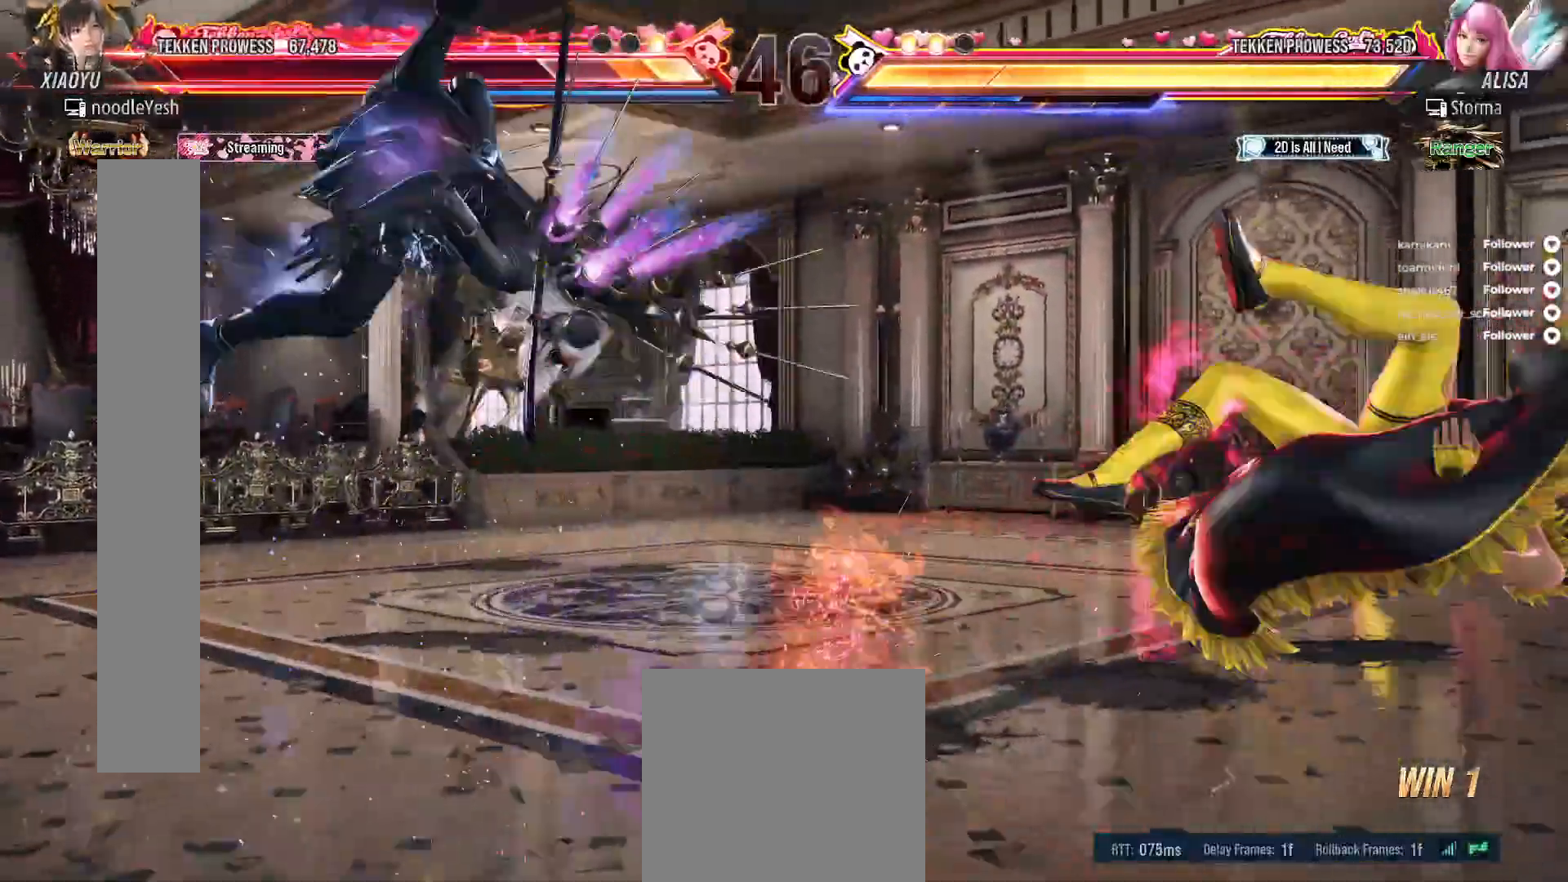
{"dt_ms": 500, "buttons": ["A"], "right_stick": "center", "events": [[433, "A", "down"]]}
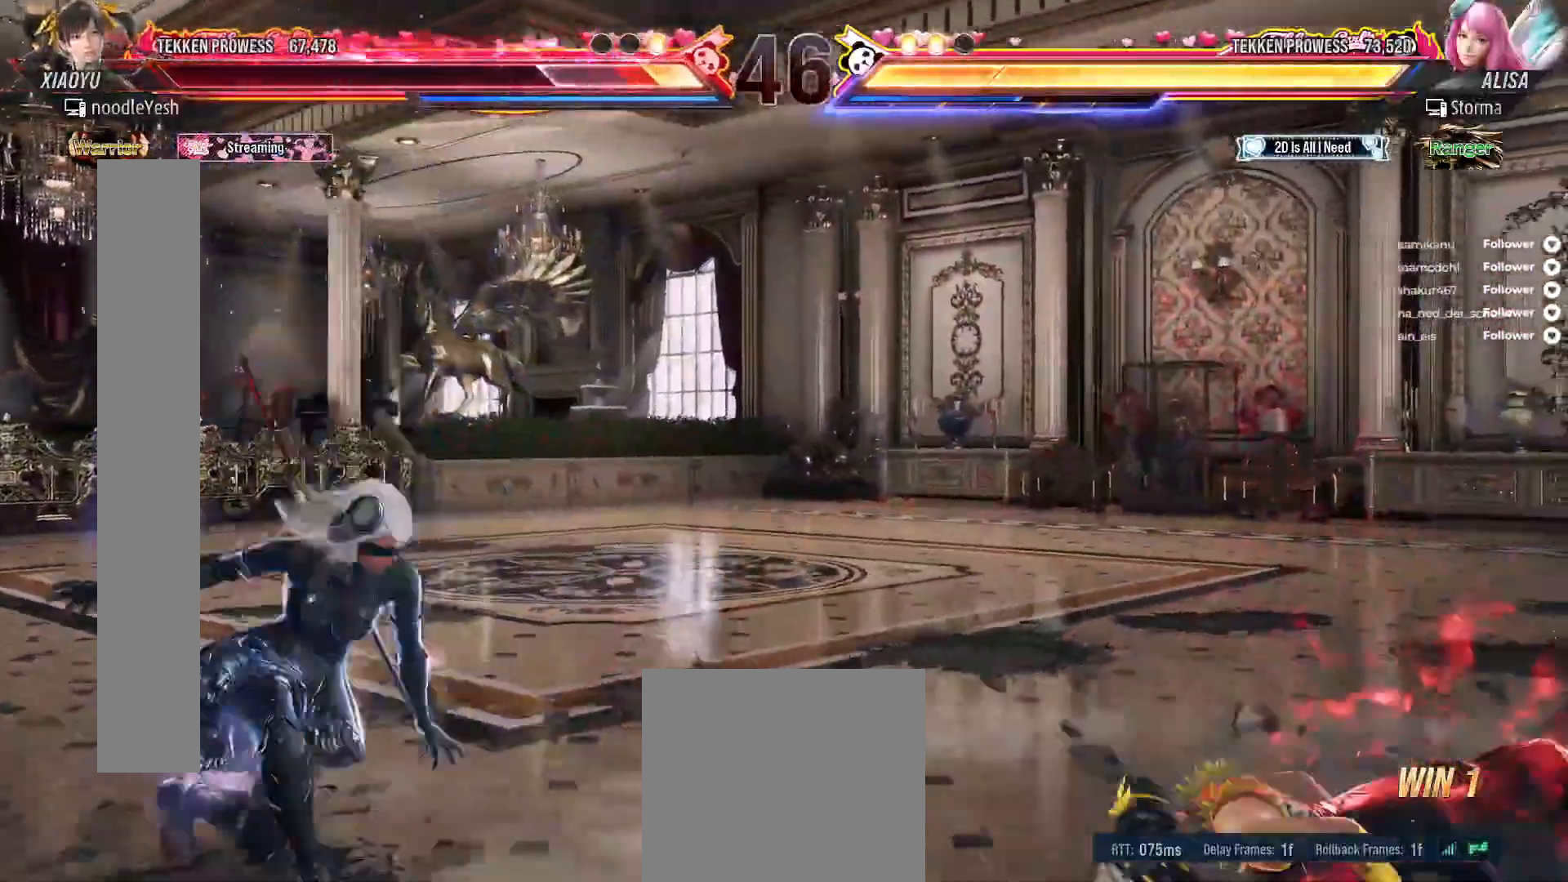
{"dt_ms": 500, "buttons": [], "right_stick": "center", "events": [[33, "A", "up"], [133, "A", "down"], [183, "A", "up"], [283, "A", "down"], [350, "A", "up"]]}
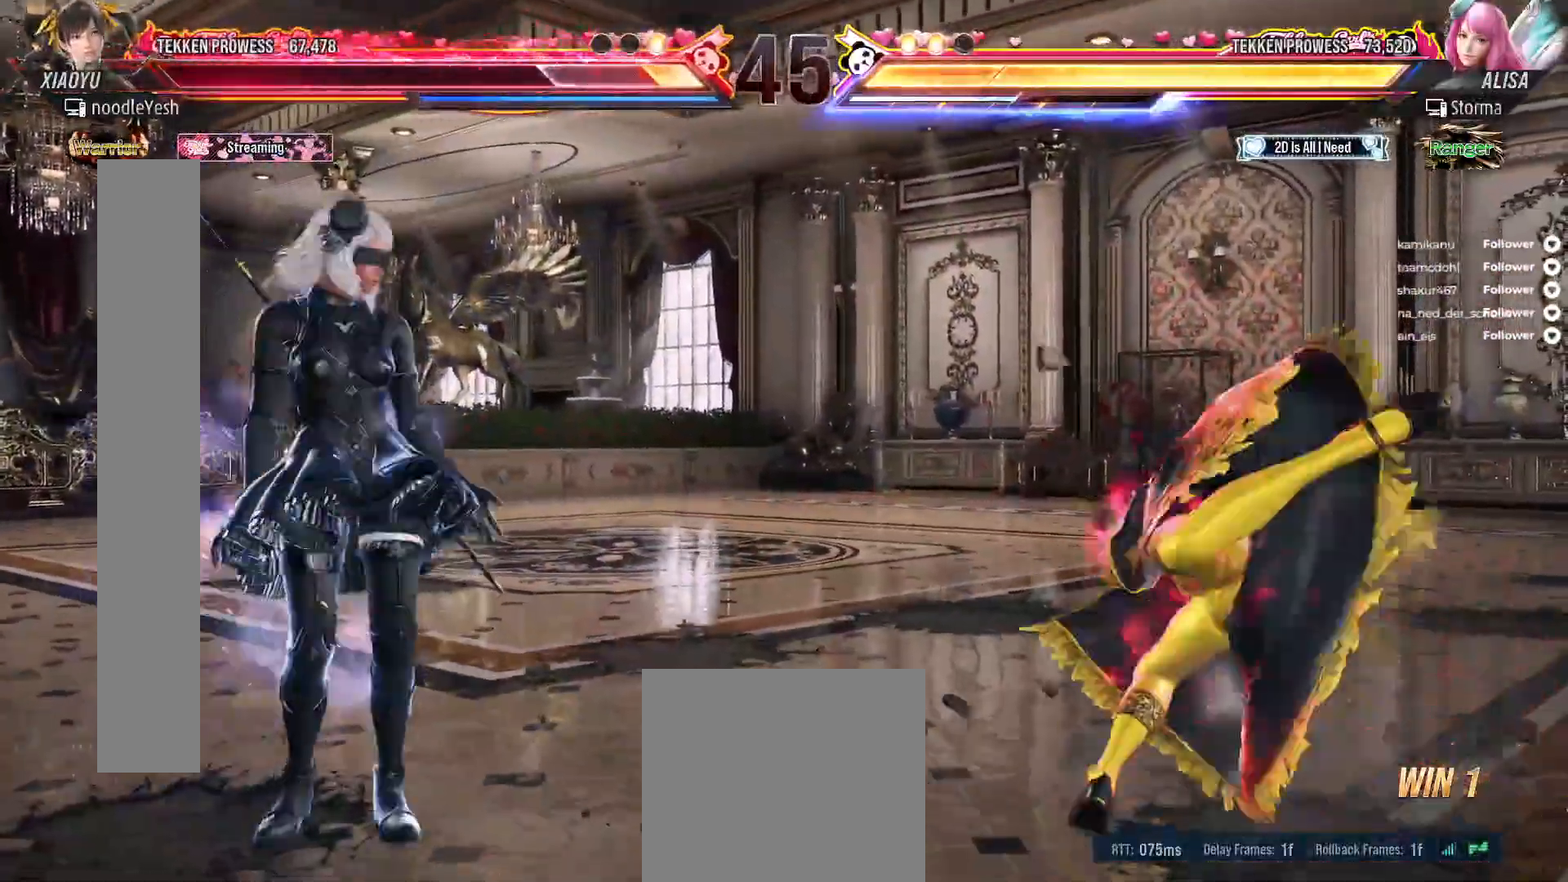
{"dt_ms": 500, "buttons": [], "right_stick": "center", "events": [[83, "DPAD_RIGHT", "down"], [150, "DPAD_RIGHT", "up"], [217, "DPAD_RIGHT", "down"], [300, "DPAD_RIGHT", "up"], [383, "DPAD_RIGHT", "down"], [450, "DPAD_RIGHT", "up"]]}
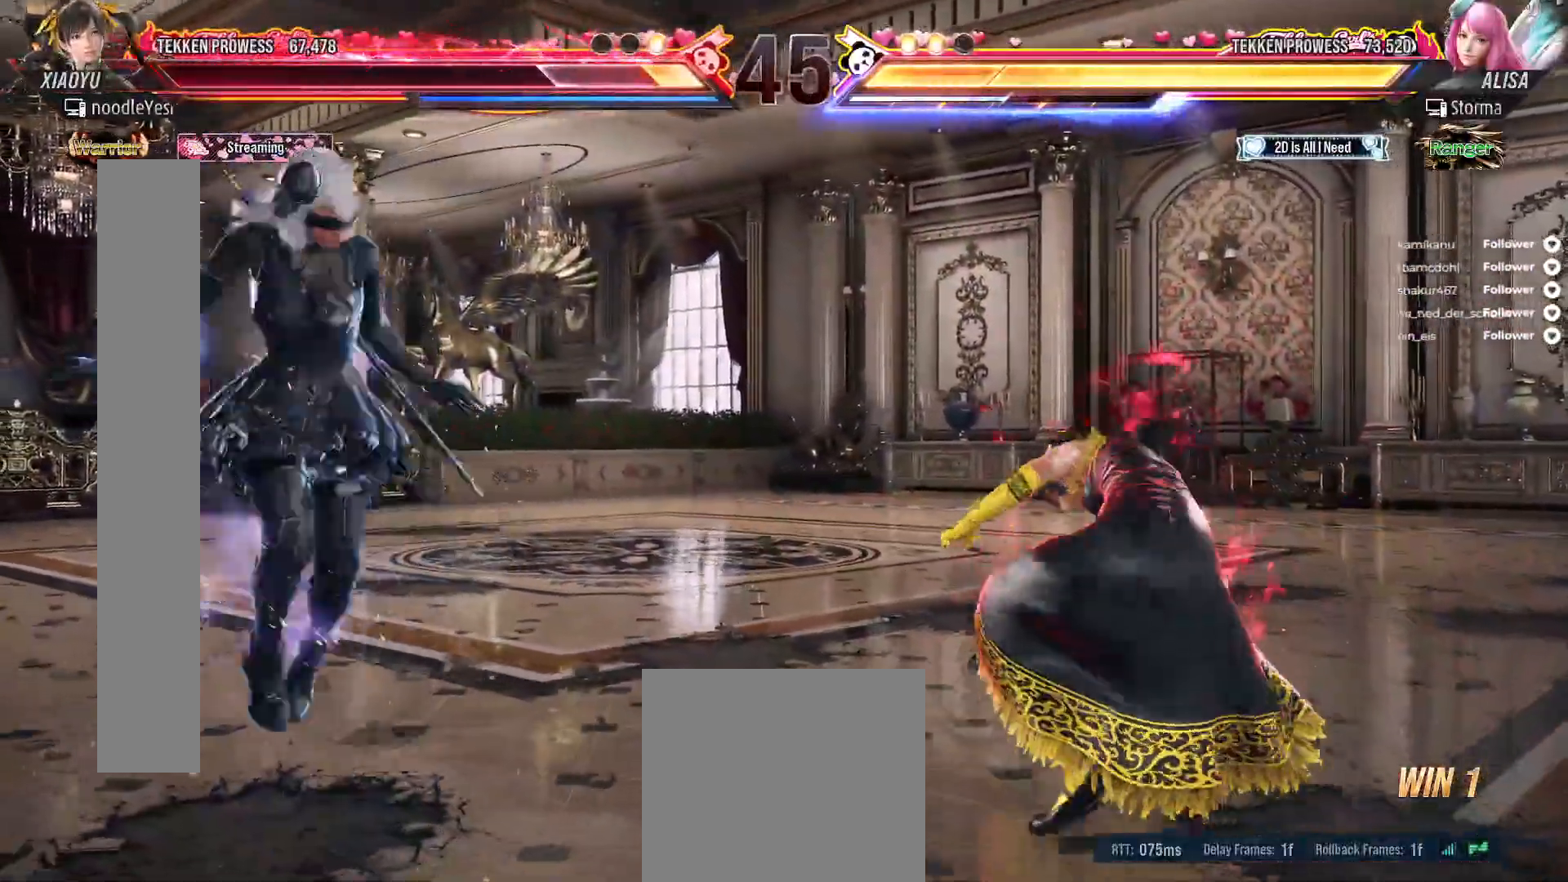
{"dt_ms": 500, "buttons": ["DPAD_RIGHT"], "right_stick": "center", "events": [[33, "DPAD_RIGHT", "down"], [100, "DPAD_RIGHT", "up"], [167, "DPAD_RIGHT", "down"], [250, "DPAD_RIGHT", "up"], [300, "DPAD_RIGHT", "down"]]}
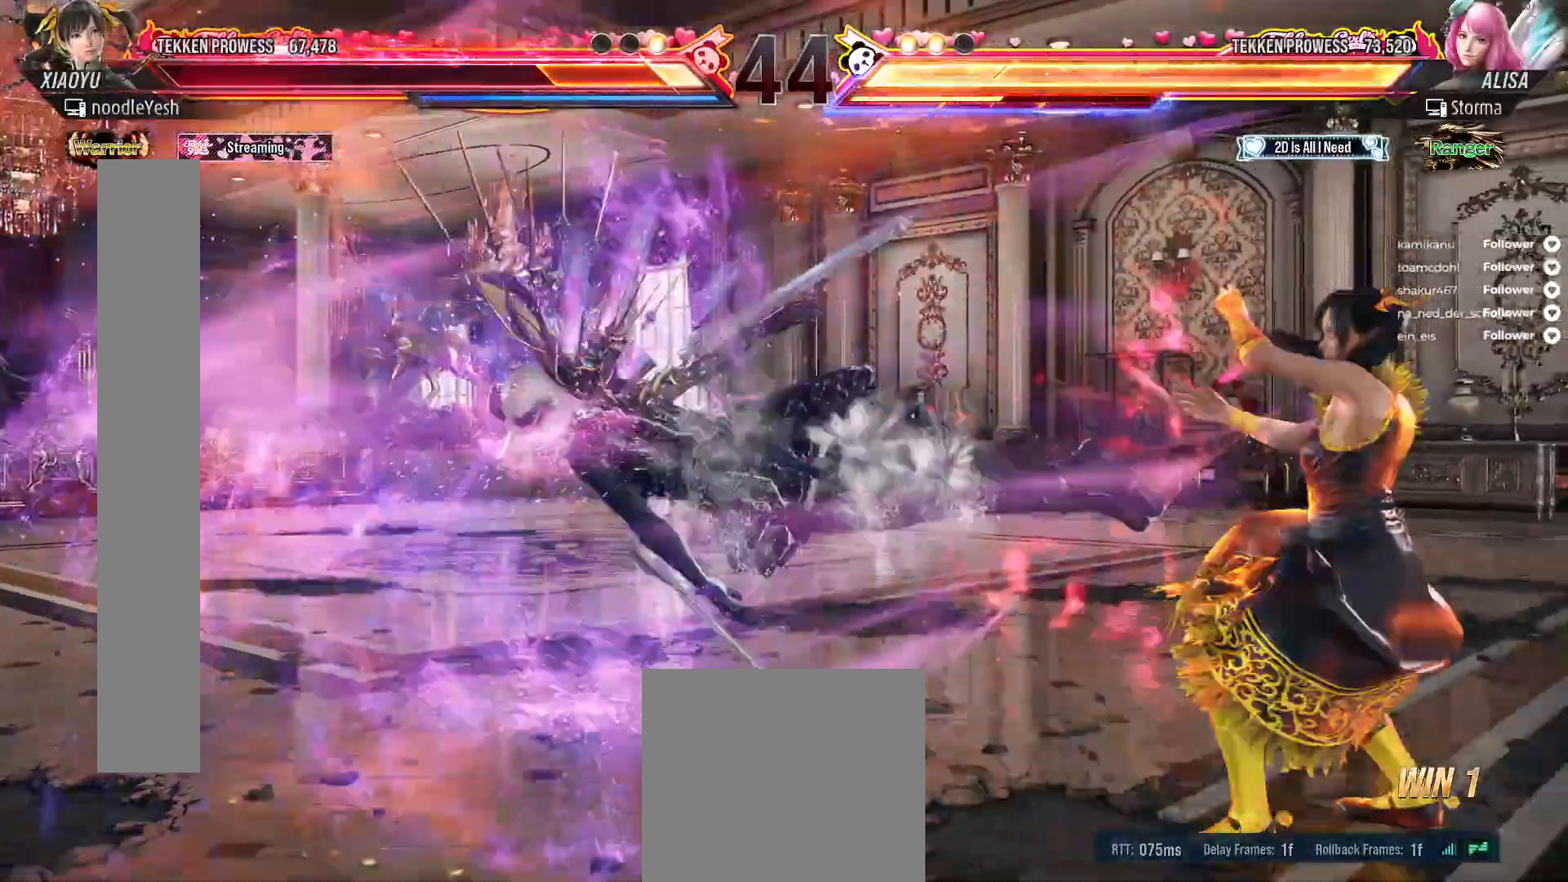
{"dt_ms": 500, "buttons": ["DPAD_DOWN", "DPAD_RIGHT"], "right_stick": "center", "events": [[317, "DPAD_DOWN", "down"], [400, "A", "down"], [467, "A", "up"]]}
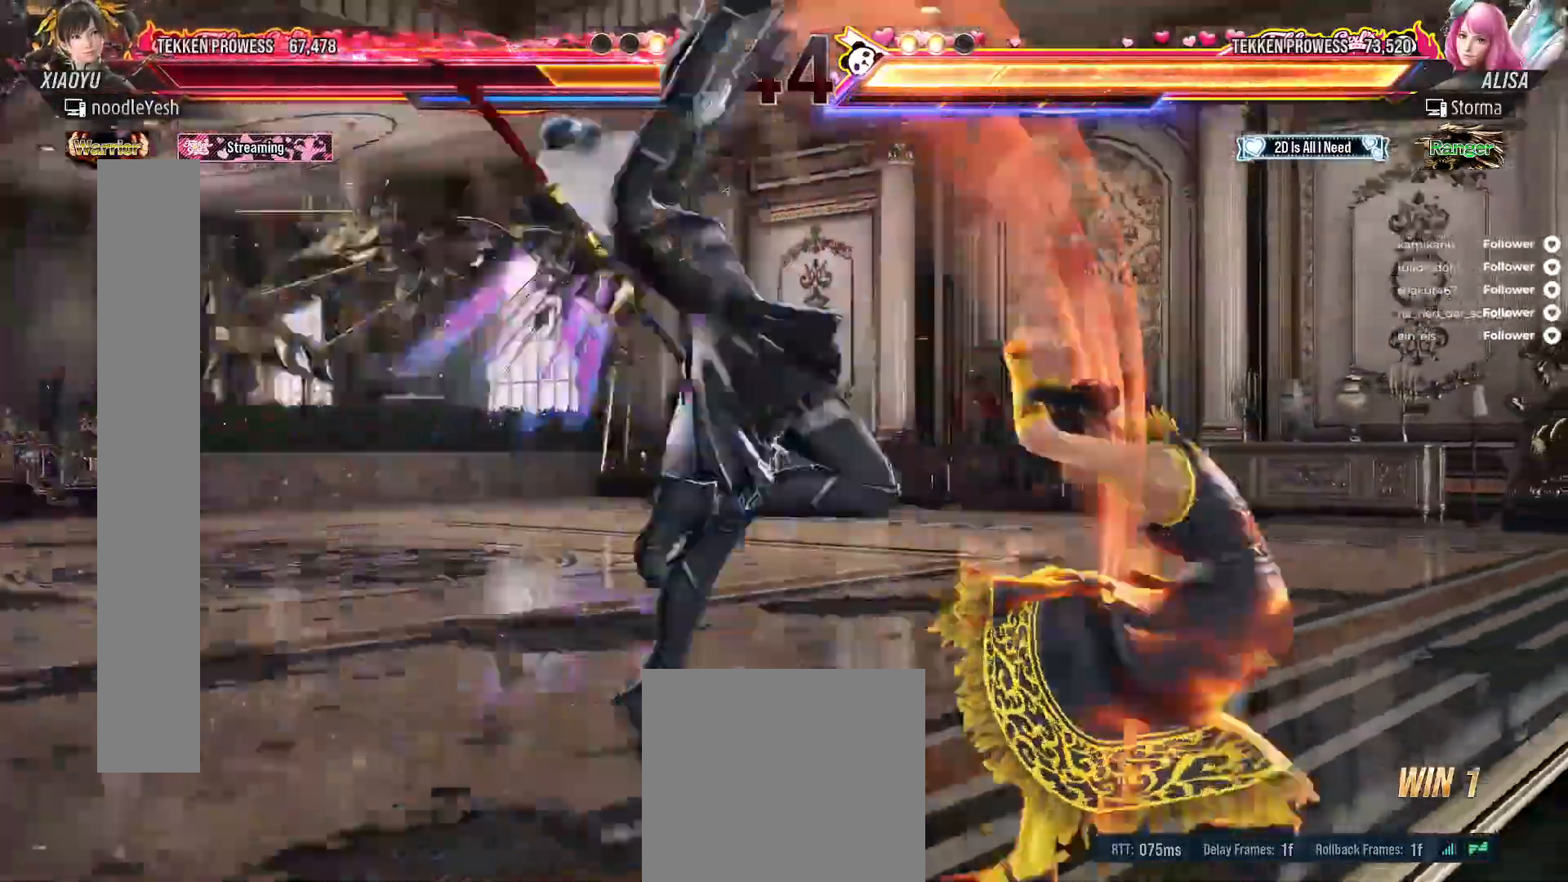
{"dt_ms": 500, "buttons": ["DPAD_RIGHT"], "right_stick": "center", "events": [[50, "A", "down"], [117, "DPAD_DOWN", "up"], [133, "A", "up"], [183, "DPAD_RIGHT", "up"], [300, "DPAD_RIGHT", "down"]]}
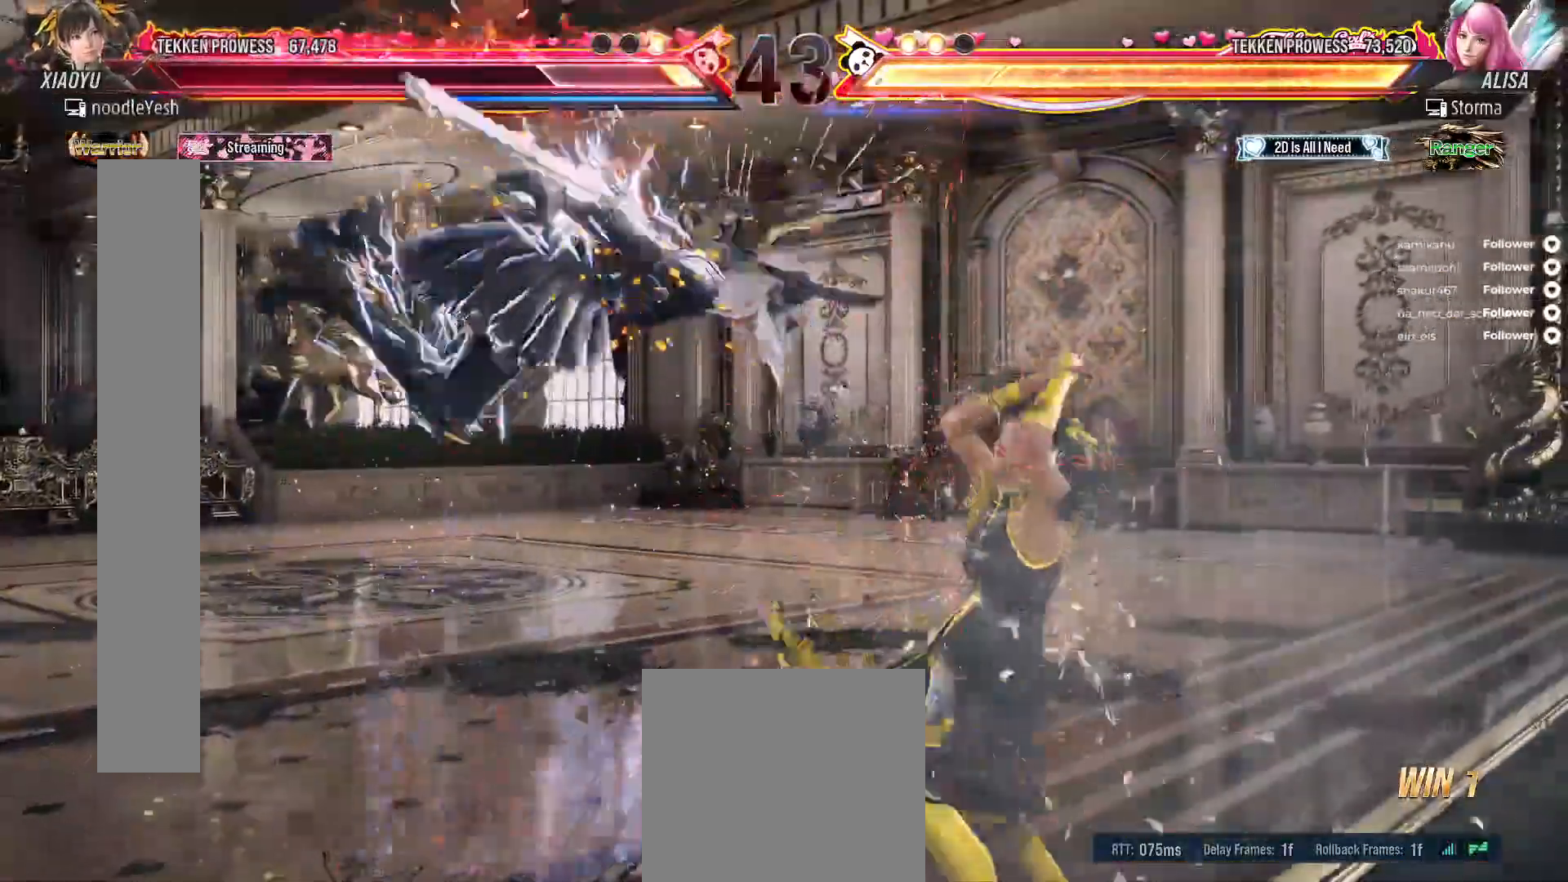
{"dt_ms": 500, "buttons": ["B"], "right_stick": "center", "events": [[133, "DPAD_RIGHT", "up"], [217, "DPAD_RIGHT", "down"], [267, "B", "down"], [267, "DPAD_DOWN", "down"], [367, "B", "up"], [417, "B", "down"], [417, "DPAD_RIGHT", "up"], [433, "DPAD_DOWN", "up"]]}
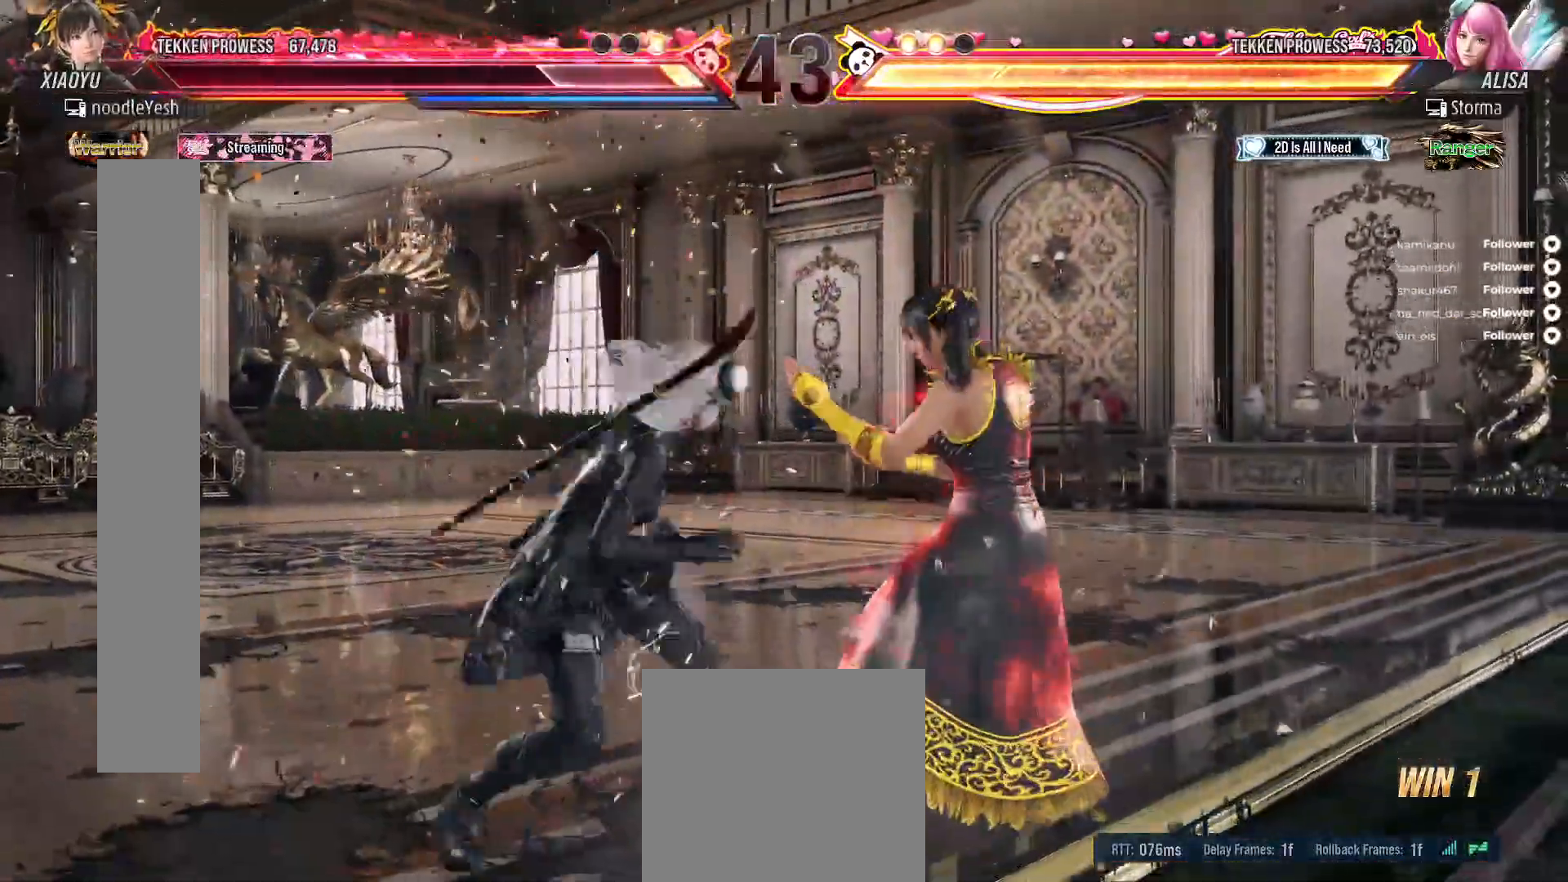
{"dt_ms": 500, "buttons": [], "right_stick": "center", "events": [[17, "B", "up"], [50, "B", "down"], [150, "B", "up"], [217, "B", "down"], [300, "B", "up"], [383, "B", "down"], [450, "B", "up"]]}
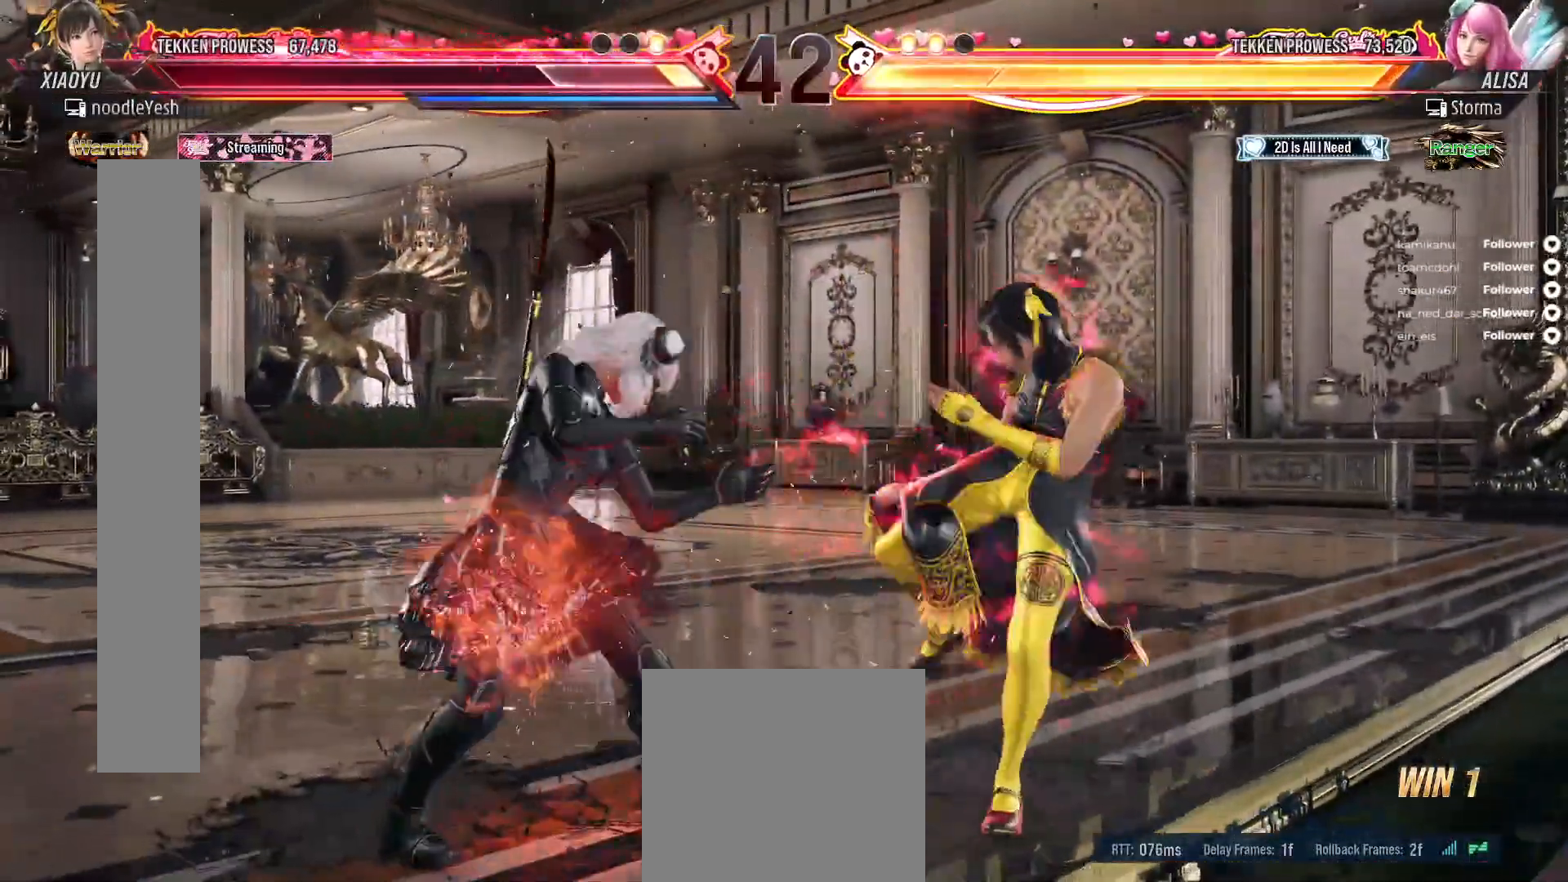
{"dt_ms": 500, "buttons": [], "right_stick": "center", "events": [[33, "DPAD_DOWN", "down"], [133, "B", "down"], [133, "DPAD_RIGHT", "down"], [200, "B", "up"], [283, "B", "down"], [350, "B", "up"], [383, "DPAD_DOWN", "up"], [383, "DPAD_RIGHT", "up"], [417, "B", "down"], [500, "B", "up"]]}
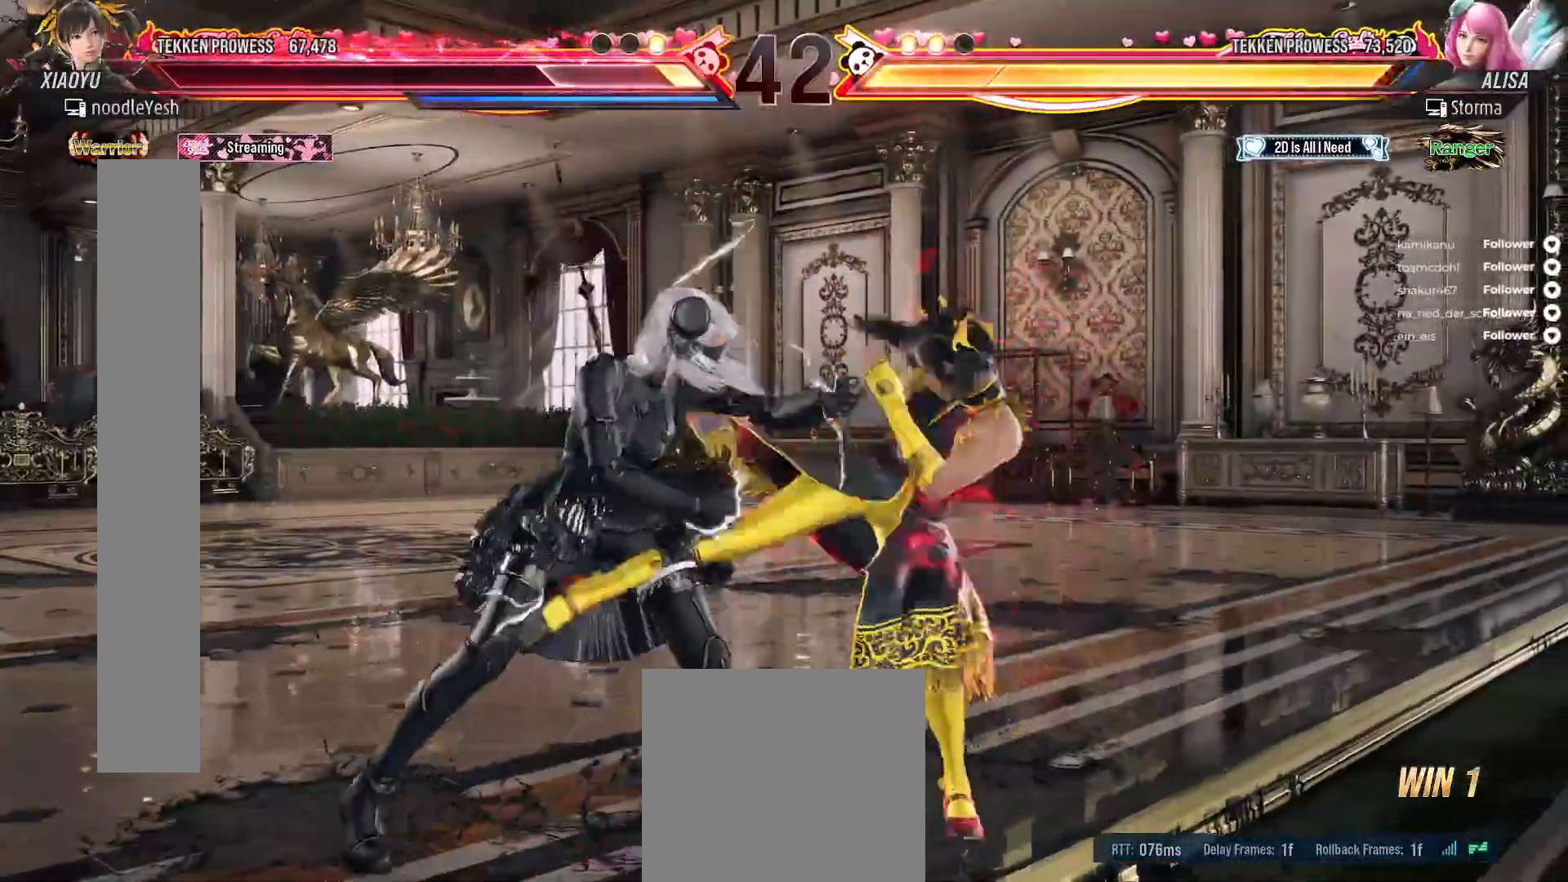
{"dt_ms": 500, "buttons": [], "right_stick": "center", "events": [[100, "DPAD_RIGHT", "down"], [167, "DPAD_RIGHT", "up"], [250, "DPAD_RIGHT", "down"], [317, "DPAD_RIGHT", "up"], [400, "DPAD_RIGHT", "down"], [450, "DPAD_RIGHT", "up"]]}
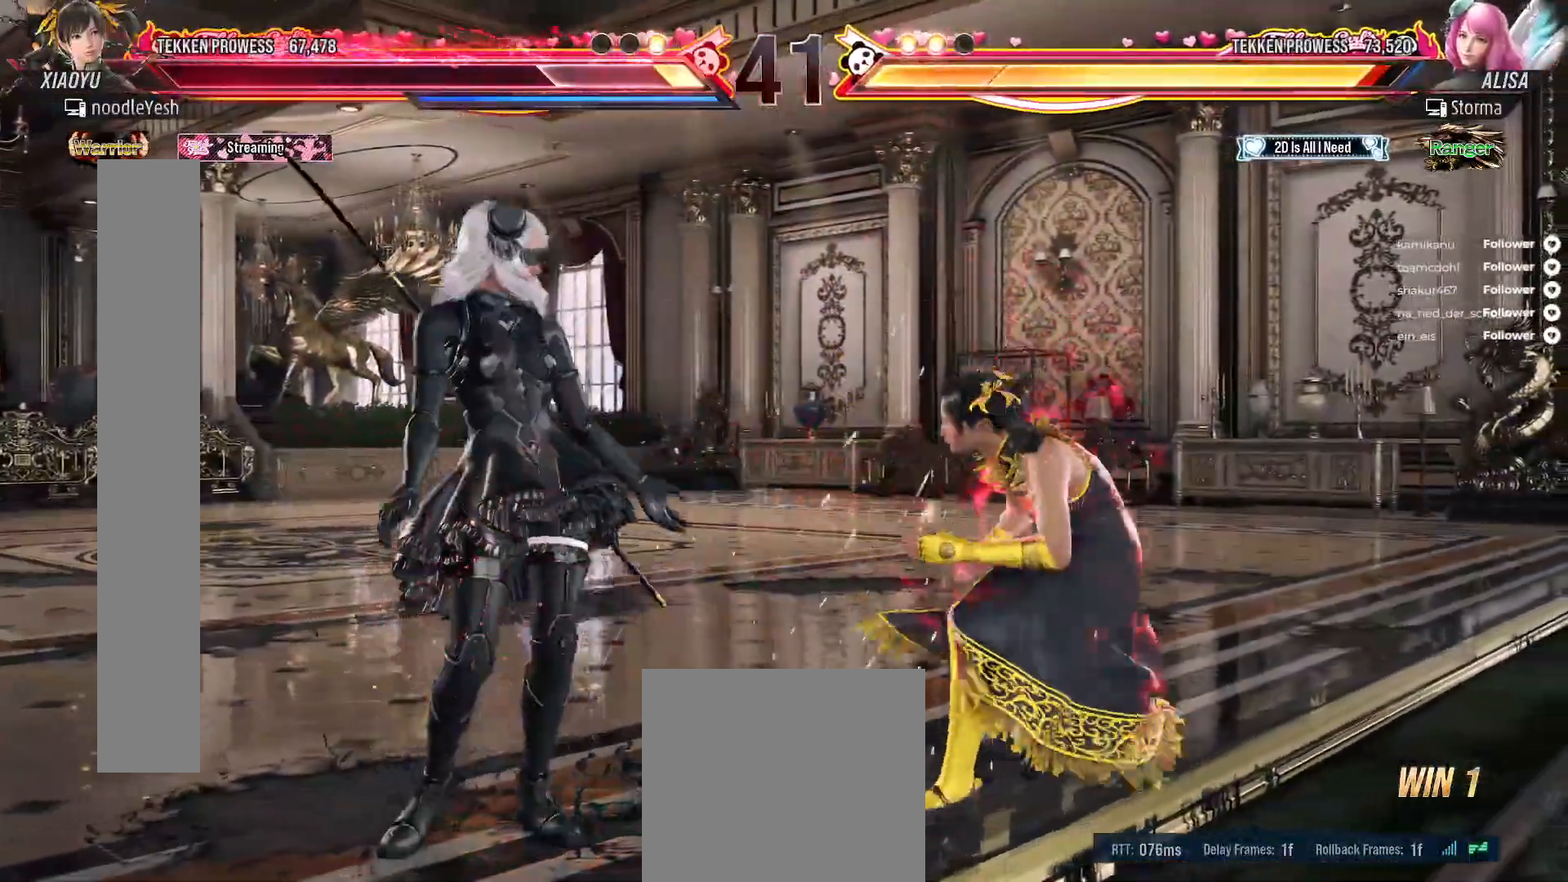
{"dt_ms": 500, "buttons": ["DPAD_LEFT"], "right_stick": "center", "events": [[33, "DPAD_RIGHT", "down"], [100, "DPAD_RIGHT", "up"], [150, "DPAD_RIGHT", "down"], [350, "DPAD_RIGHT", "up"], [417, "DPAD_LEFT", "down"]]}
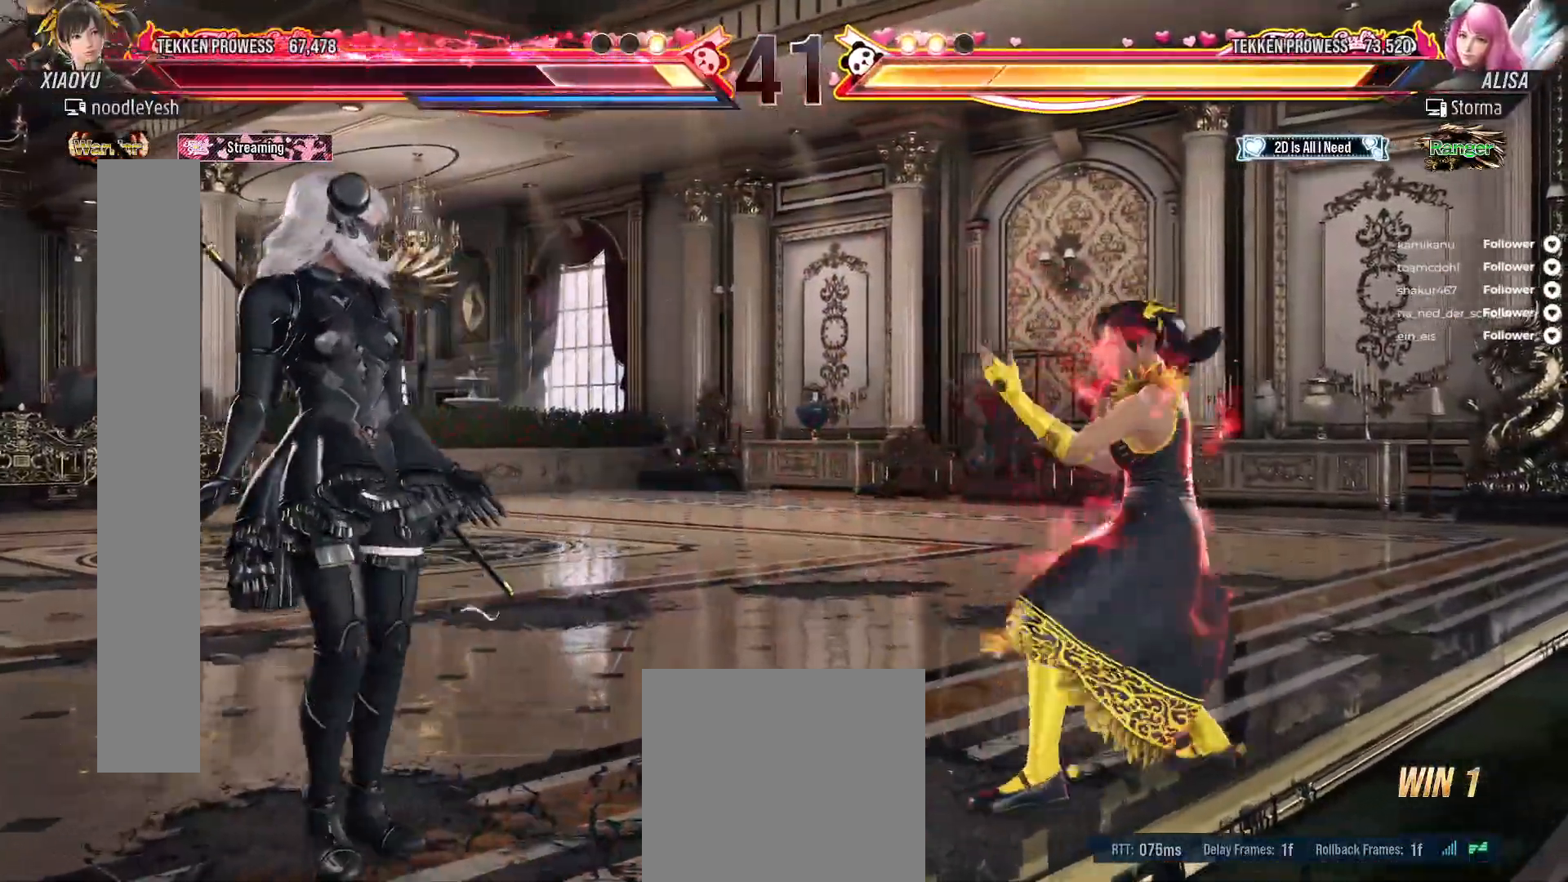
{"dt_ms": 500, "buttons": [], "right_stick": "center", "events": [[17, "DPAD_LEFT", "up"], [83, "DPAD_LEFT", "down"], [200, "DPAD_DOWN", "down"], [367, "DPAD_DOWN", "up"], [383, "DPAD_LEFT", "up"]]}